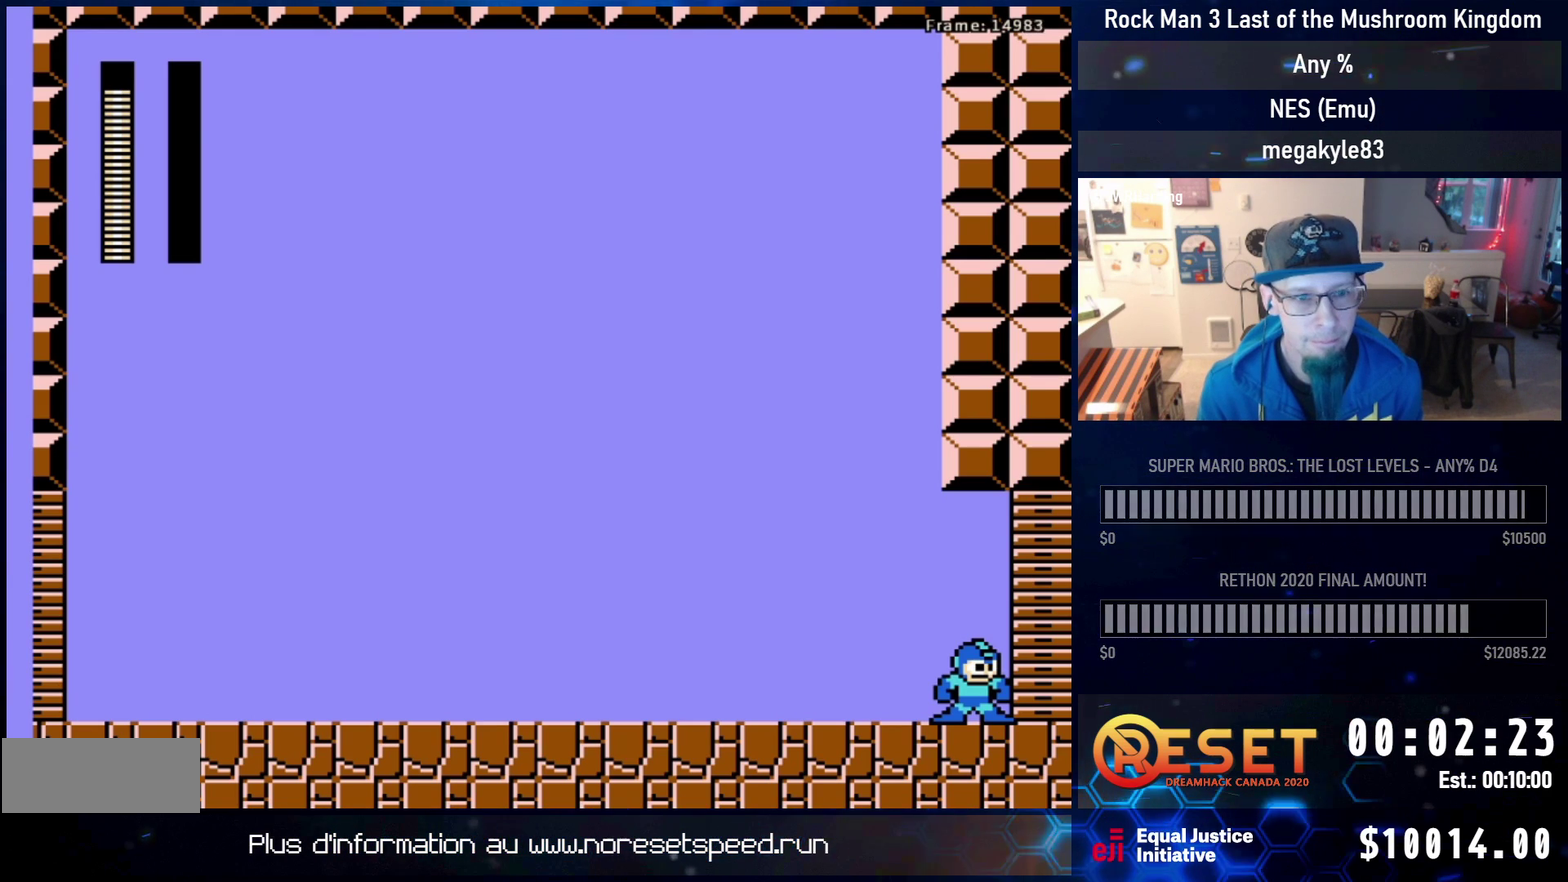
Gameplay with a controller (Nintendo layout); each line is a JSON object with the inputs held at the frame after it (dt_ms = milliseconds from this image to that frame). "events" lists button and stick changes between this image and that frame as [ms after this image, input, new state], when the widget could be followed in between. Not read: L3 R3.
{"dt_ms": 300, "buttons": ["DPAD_RIGHT"], "events": [[267, "DPAD_RIGHT", "down"]]}
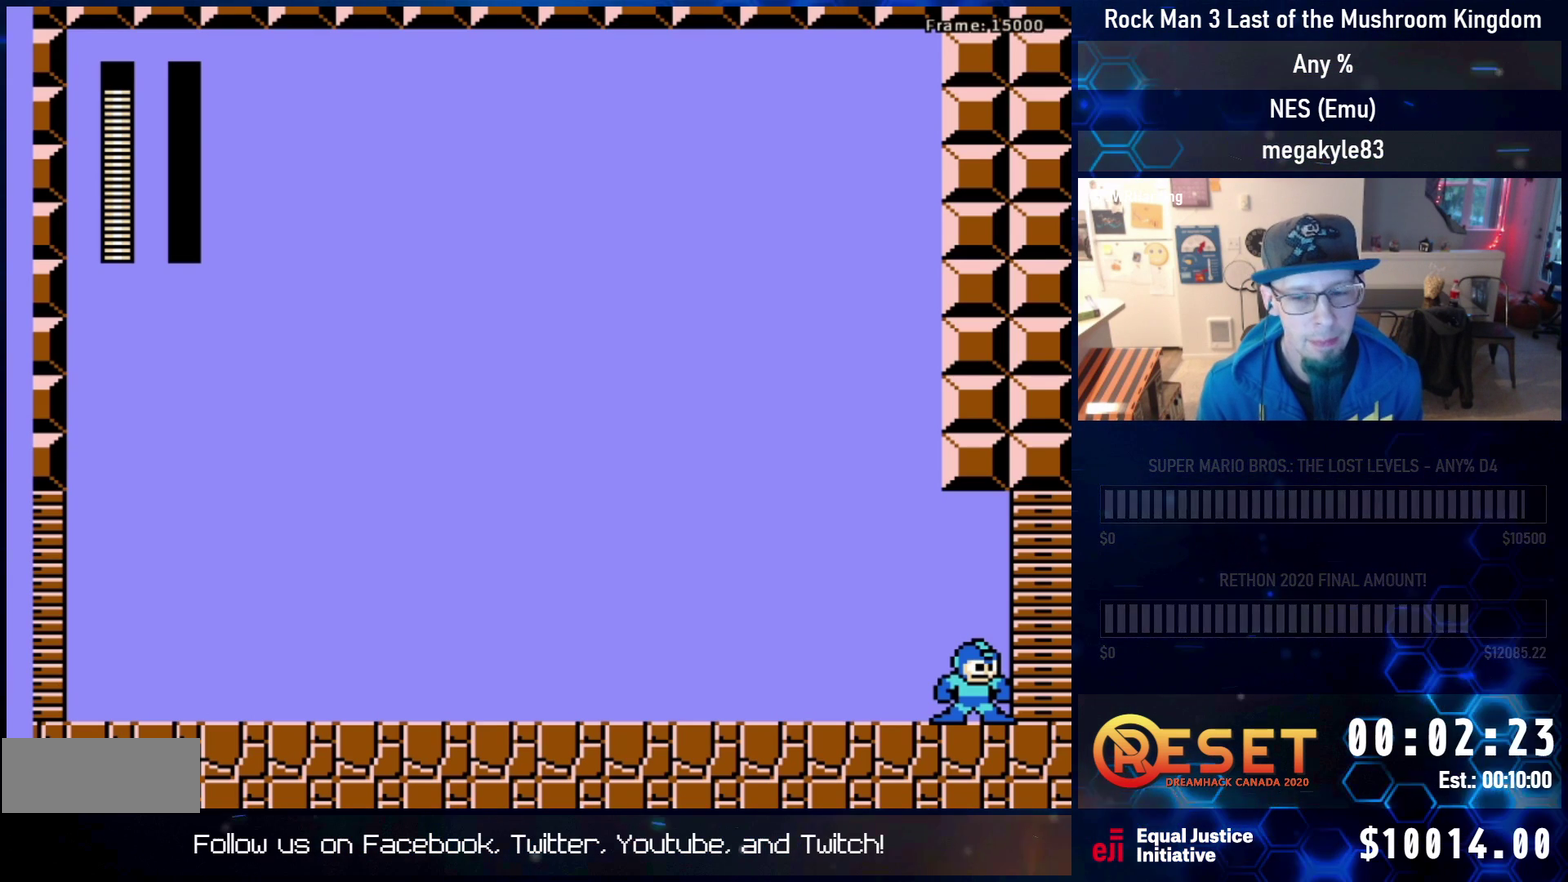
{"dt_ms": 700, "buttons": ["DPAD_DOWN", "DPAD_RIGHT"], "events": [[283, "DPAD_DOWN", "down"], [417, "A", "down"], [483, "A", "up"], [567, "A", "down"], [633, "A", "up"]]}
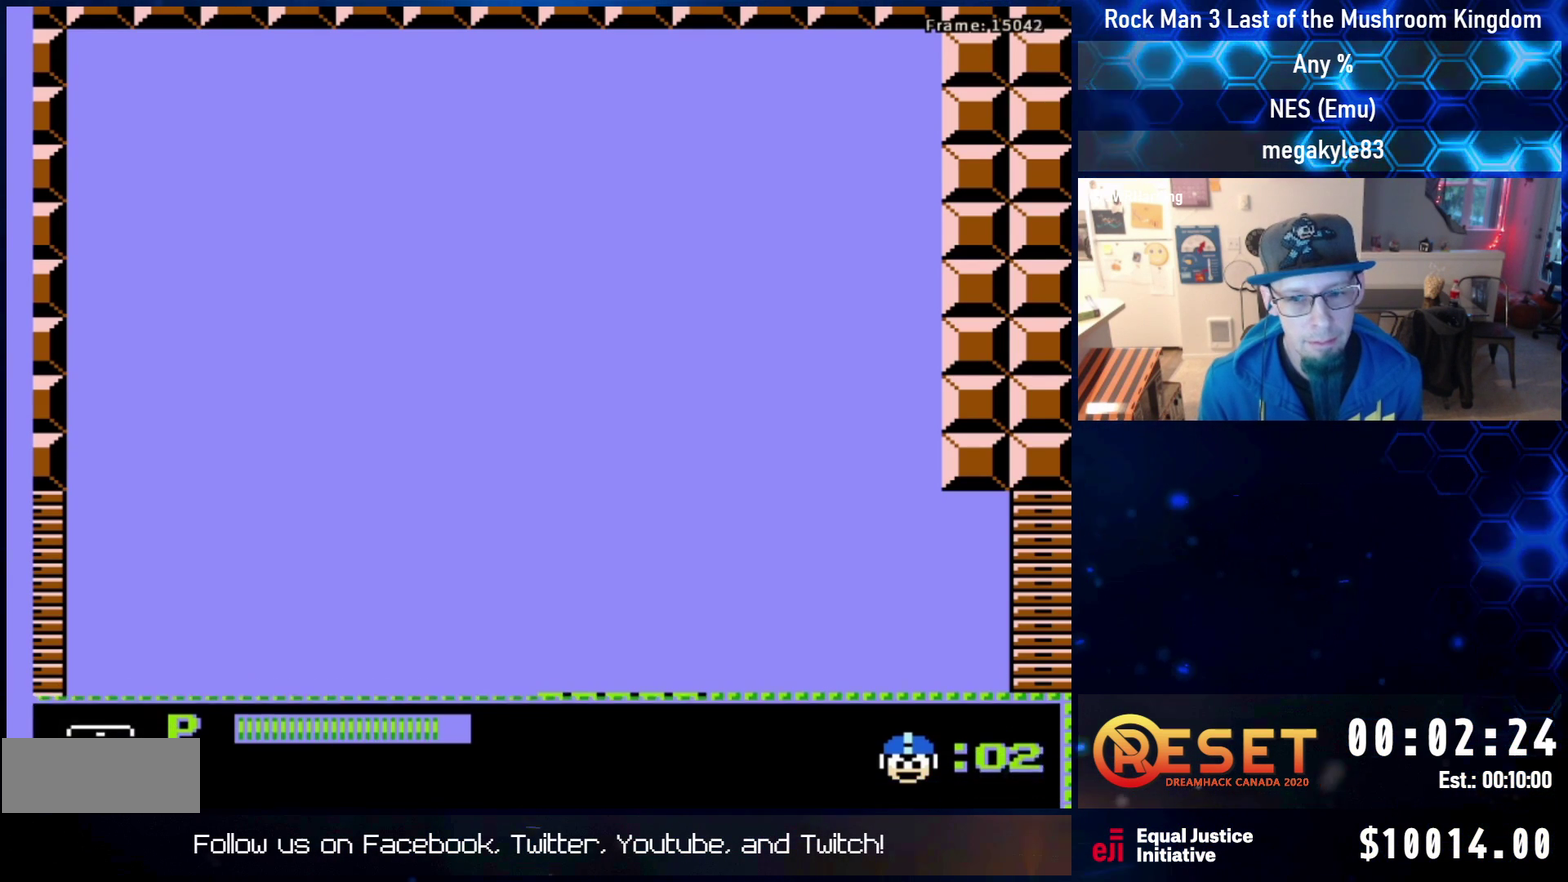
{"dt_ms": 400, "buttons": [], "events": [[17, "A", "down"], [100, "A", "up"], [350, "DPAD_DOWN", "up"], [400, "DPAD_RIGHT", "up"]]}
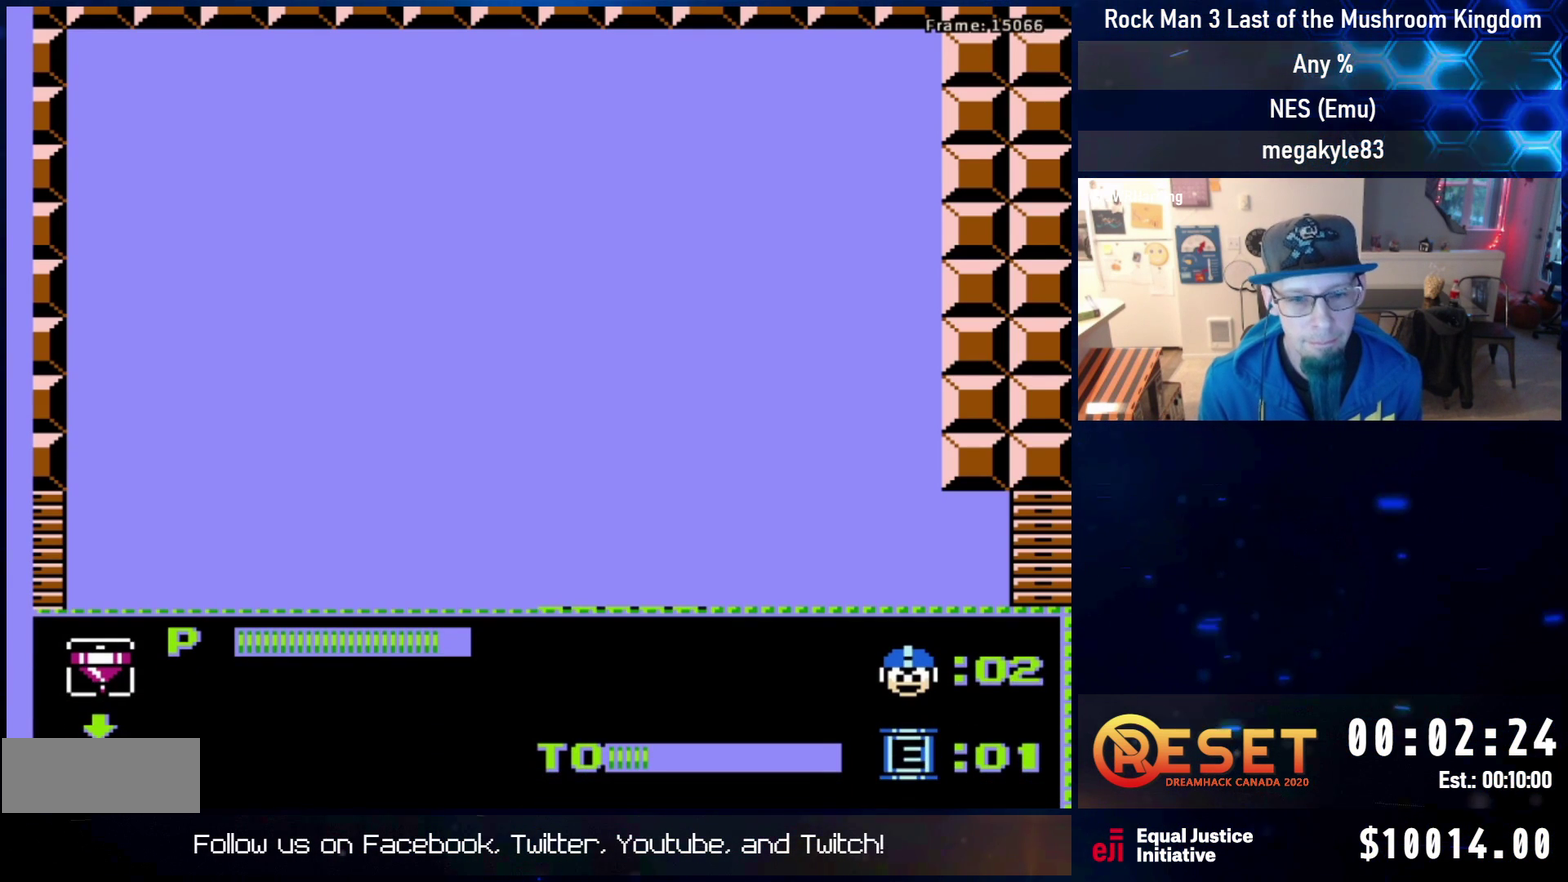
{"dt_ms": 600, "buttons": [], "events": []}
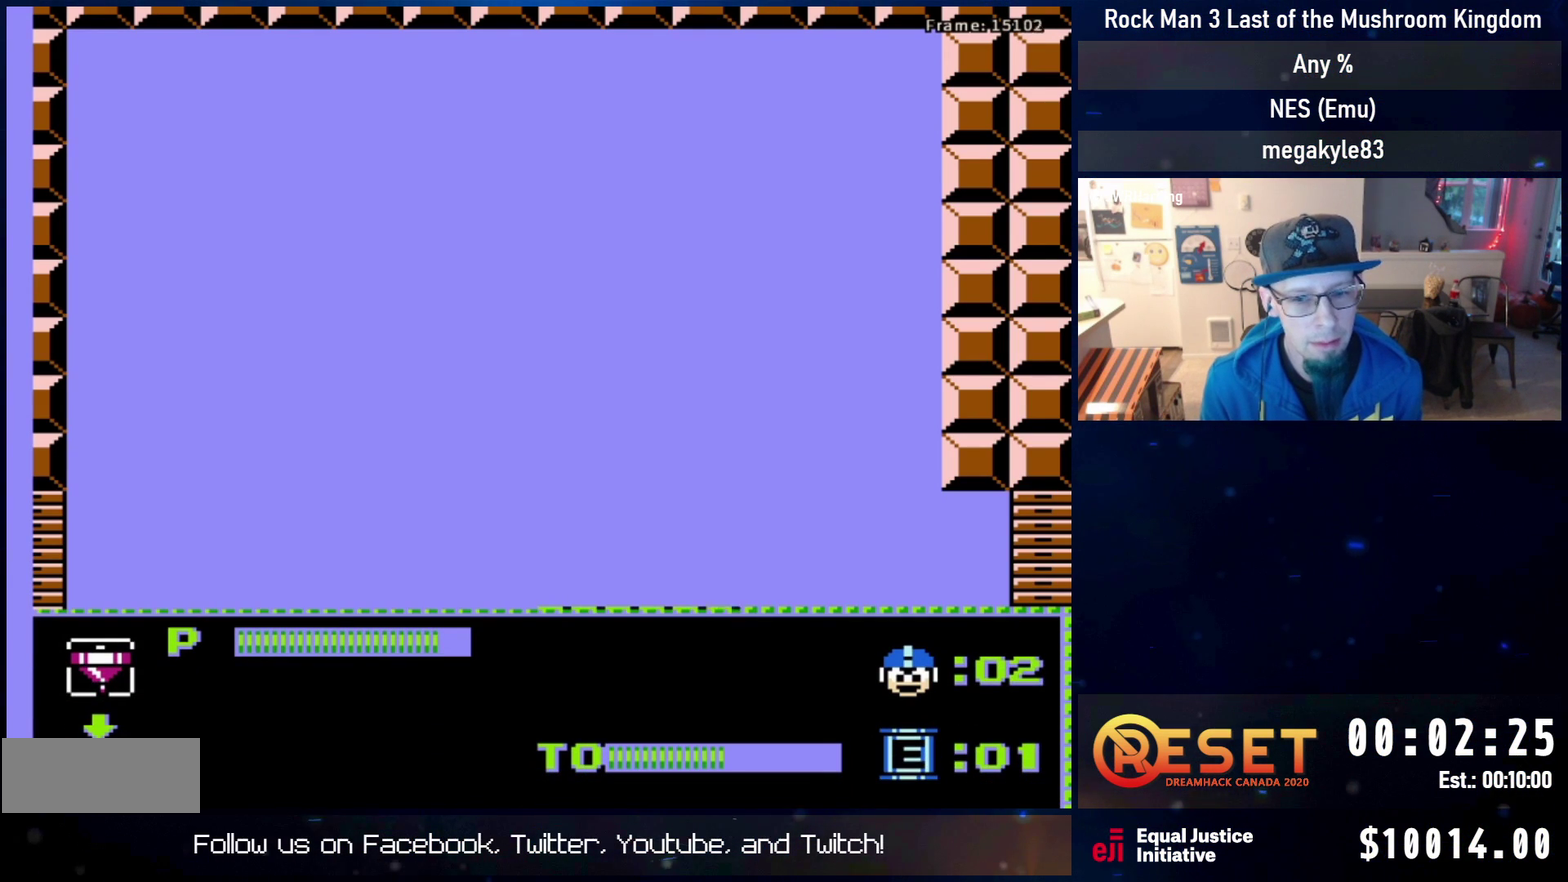
{"dt_ms": 500, "buttons": [], "events": []}
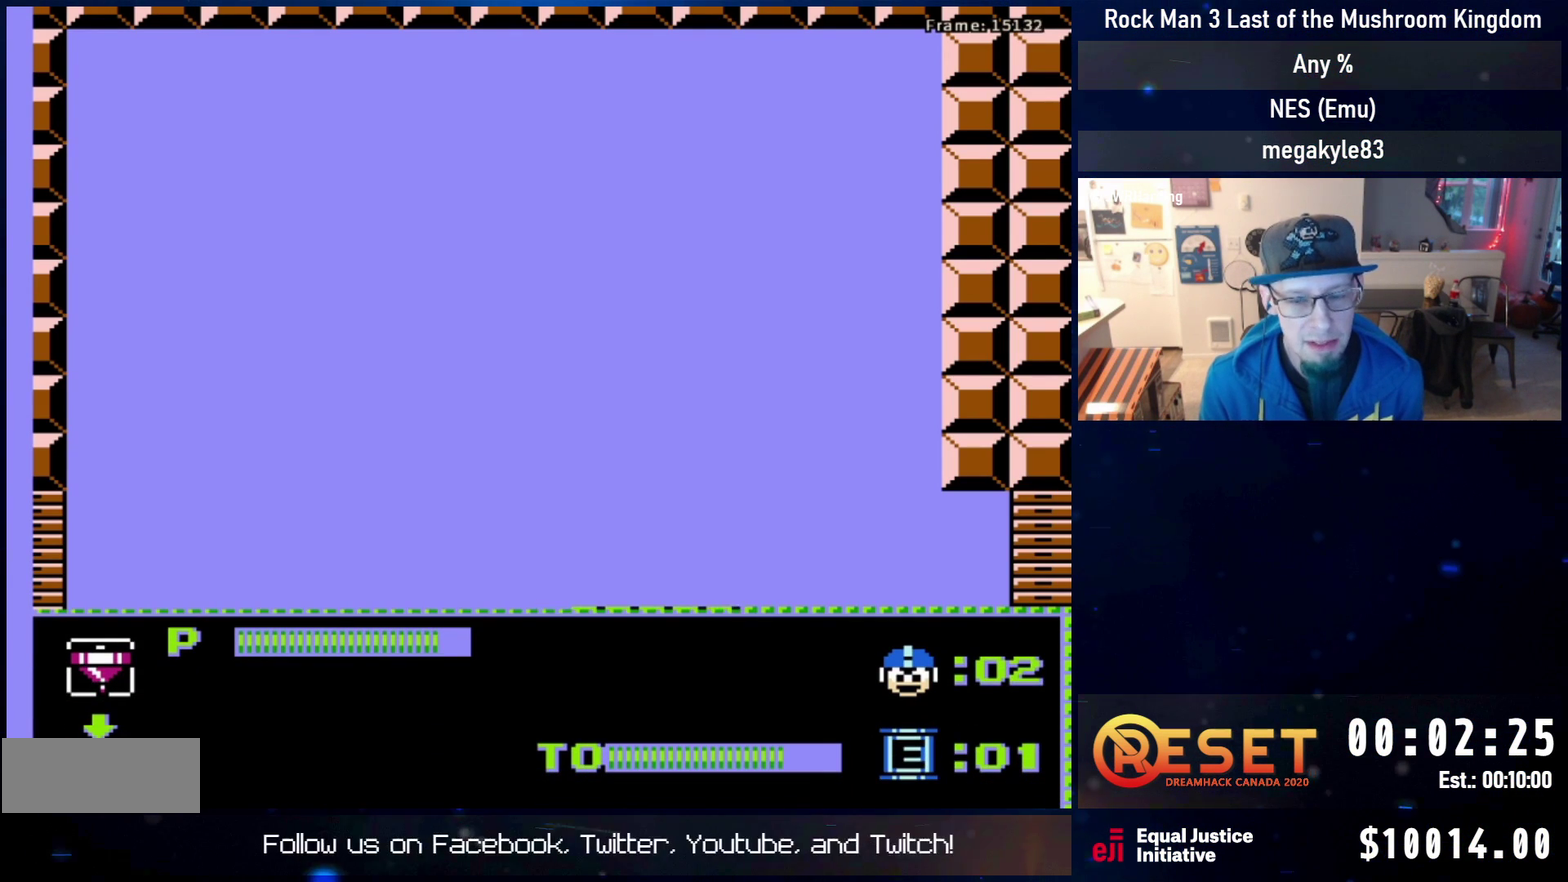
{"dt_ms": 500, "buttons": [], "events": []}
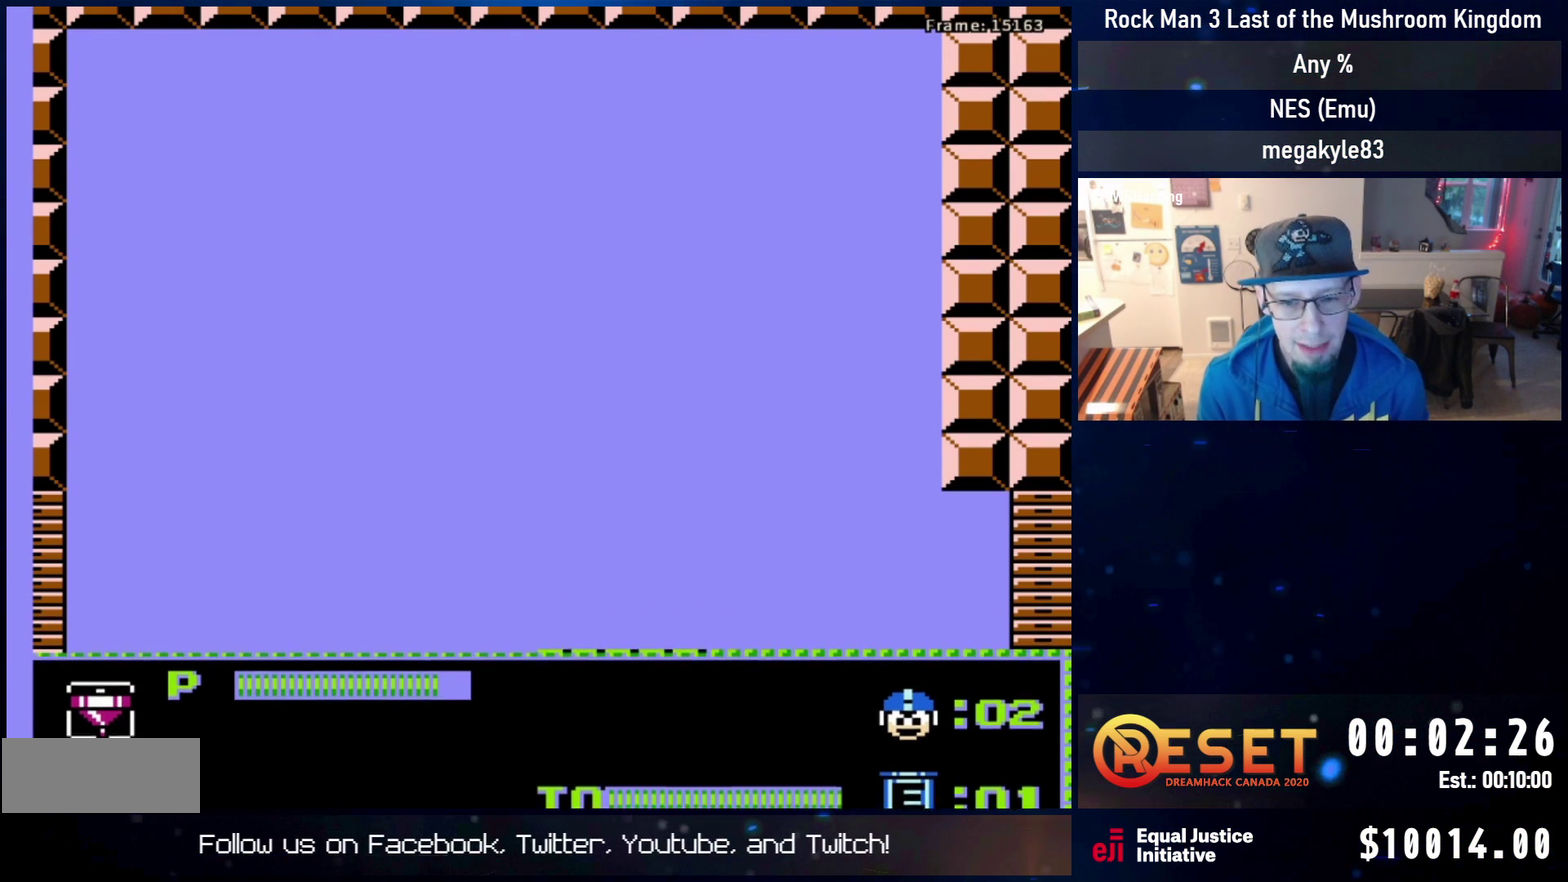
{"dt_ms": 400, "buttons": [], "events": []}
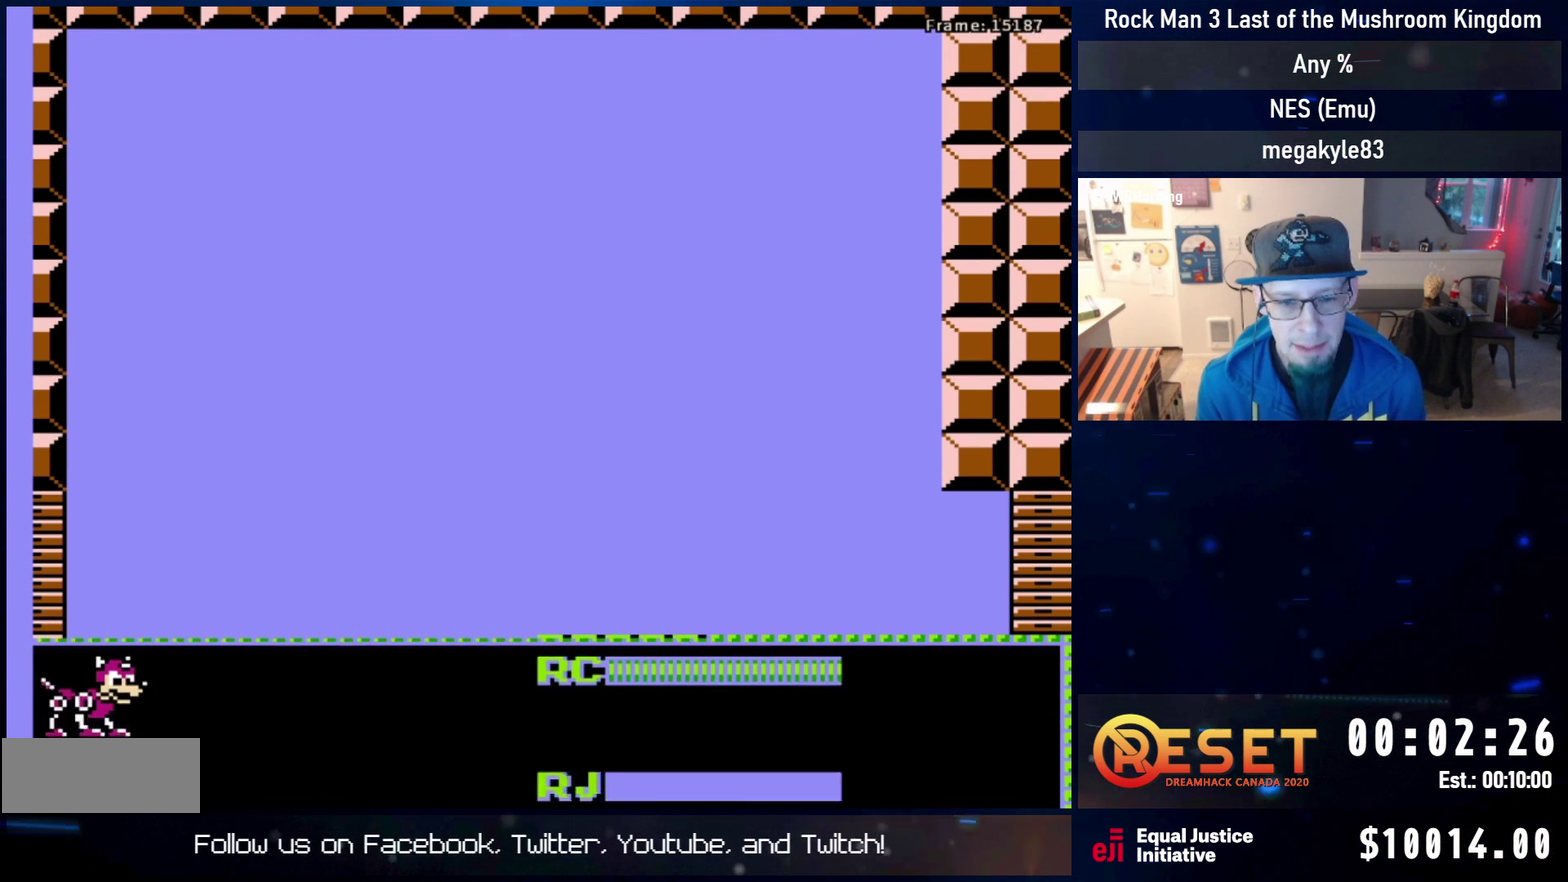
{"dt_ms": 600, "buttons": [], "events": []}
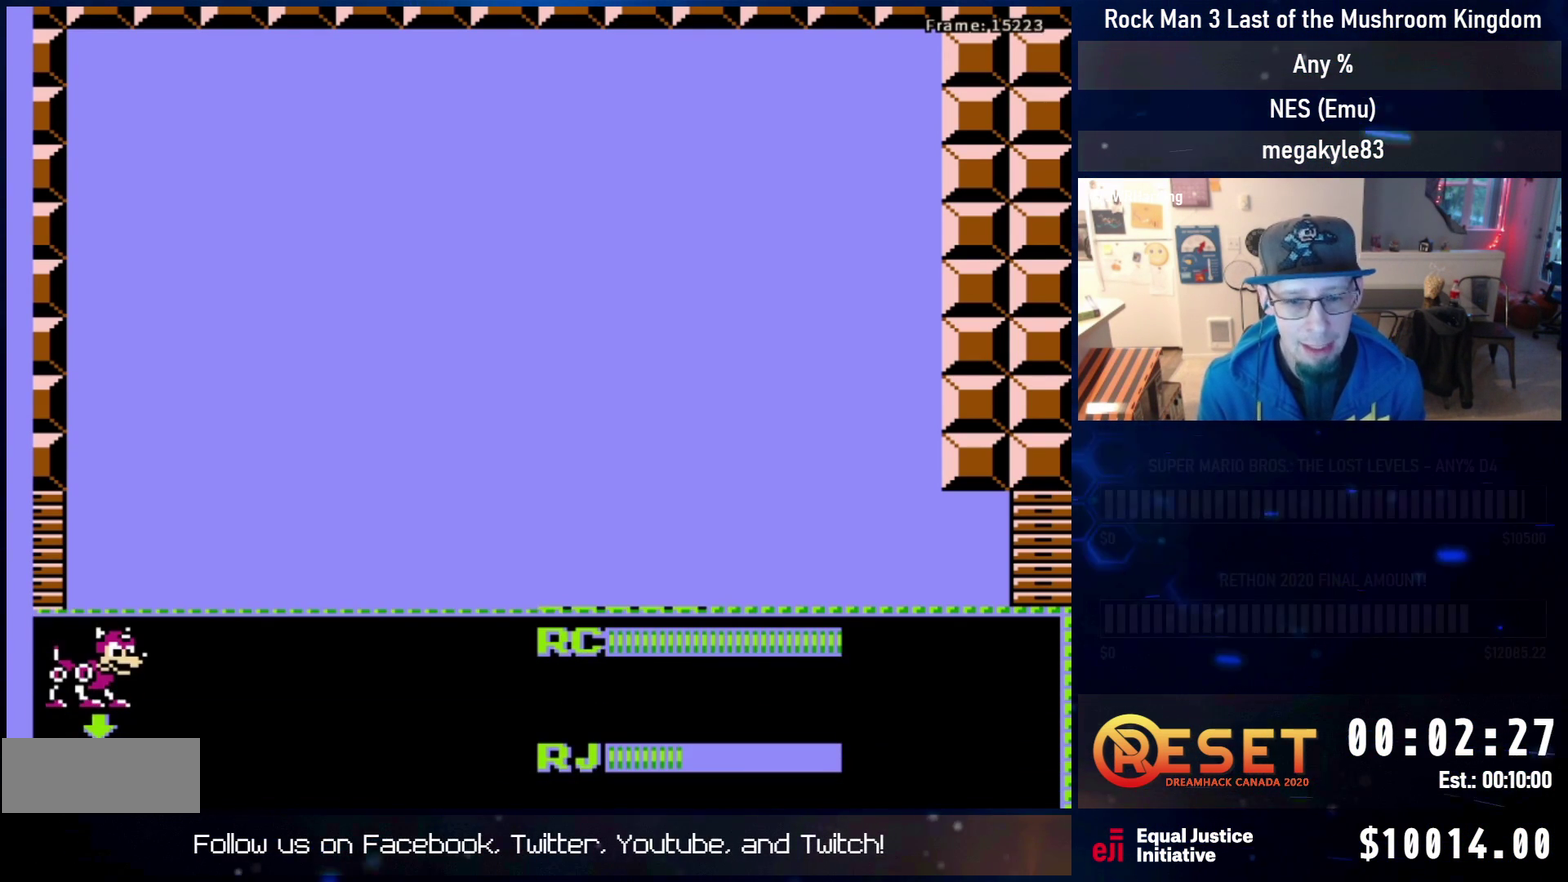
{"dt_ms": 500, "buttons": [], "events": []}
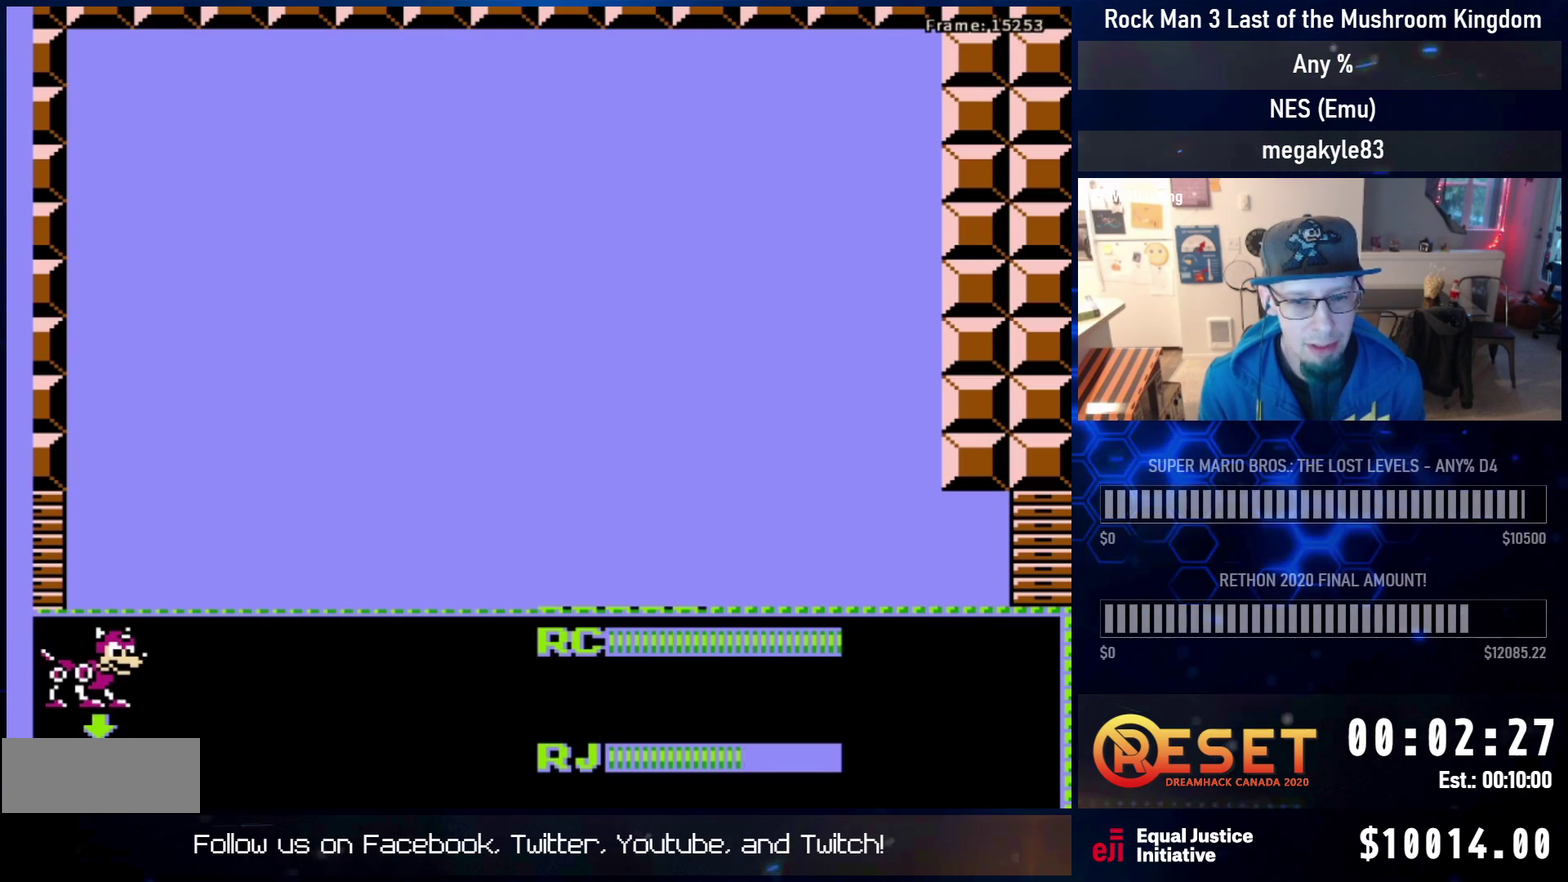
{"dt_ms": 500, "buttons": [], "events": []}
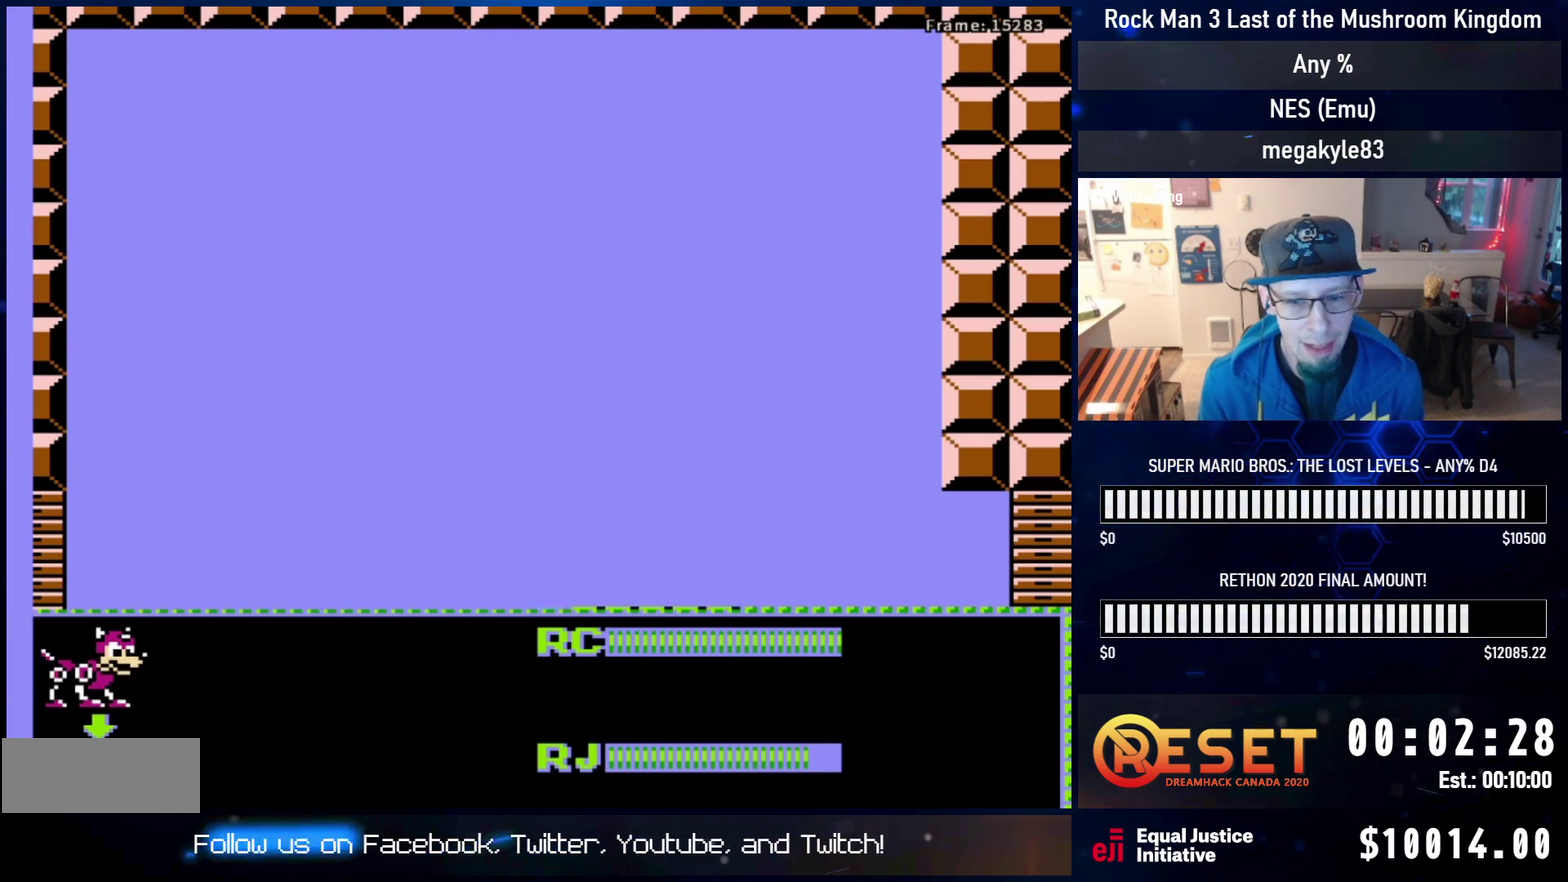
{"dt_ms": 700, "buttons": ["DPAD_DOWN", "DPAD_RIGHT"], "events": [[583, "DPAD_DOWN", "down"], [667, "DPAD_RIGHT", "down"]]}
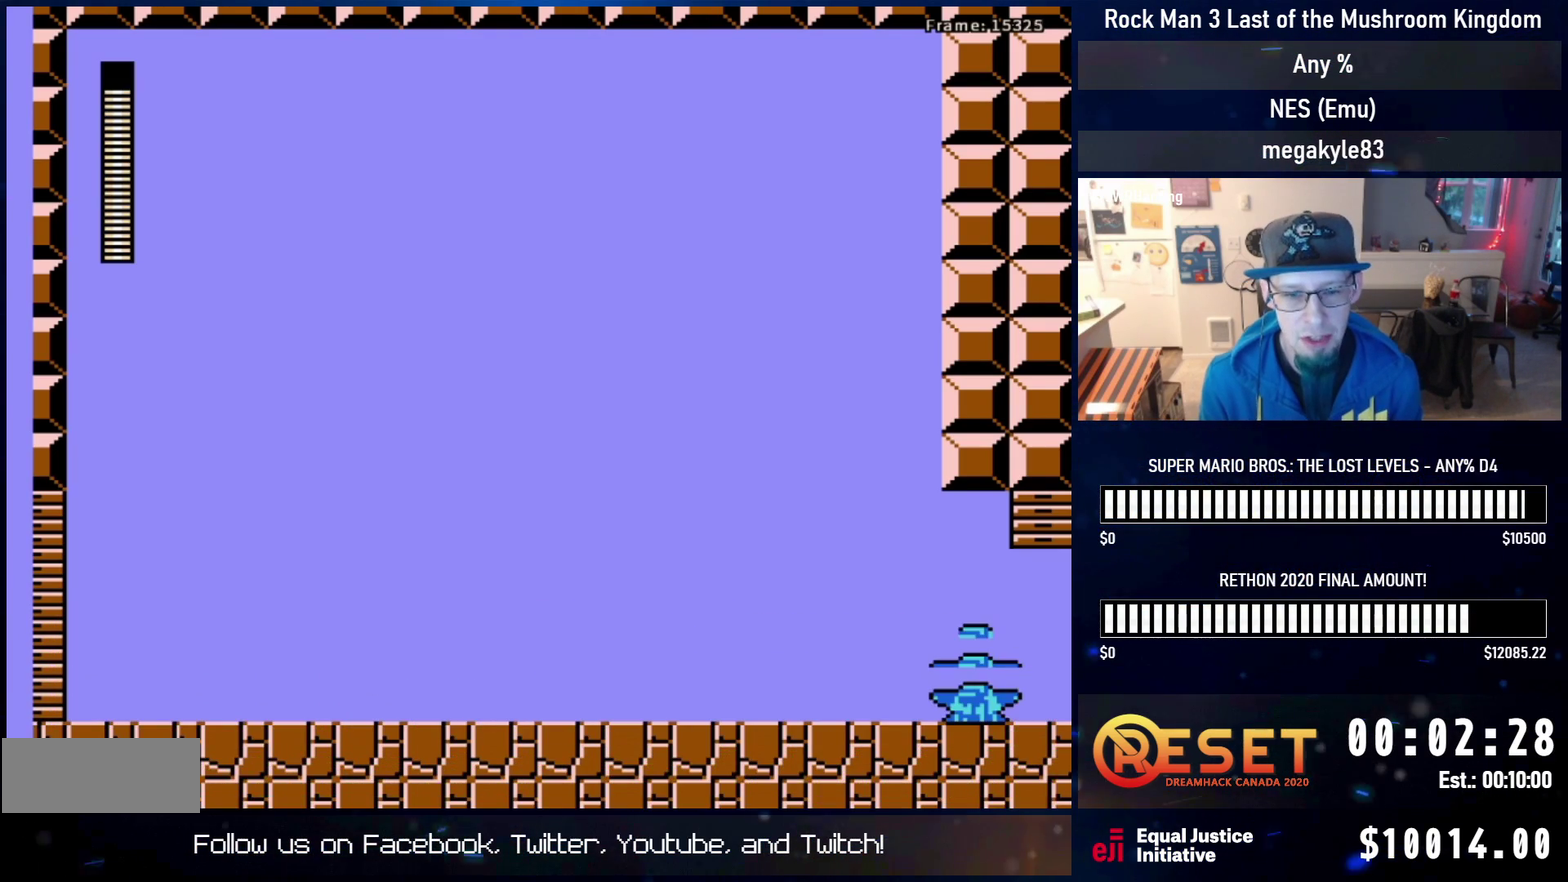
{"dt_ms": 600, "buttons": ["DPAD_DOWN", "DPAD_RIGHT"], "events": [[533, "DPAD_DOWN", "up"], [583, "DPAD_DOWN", "down"]]}
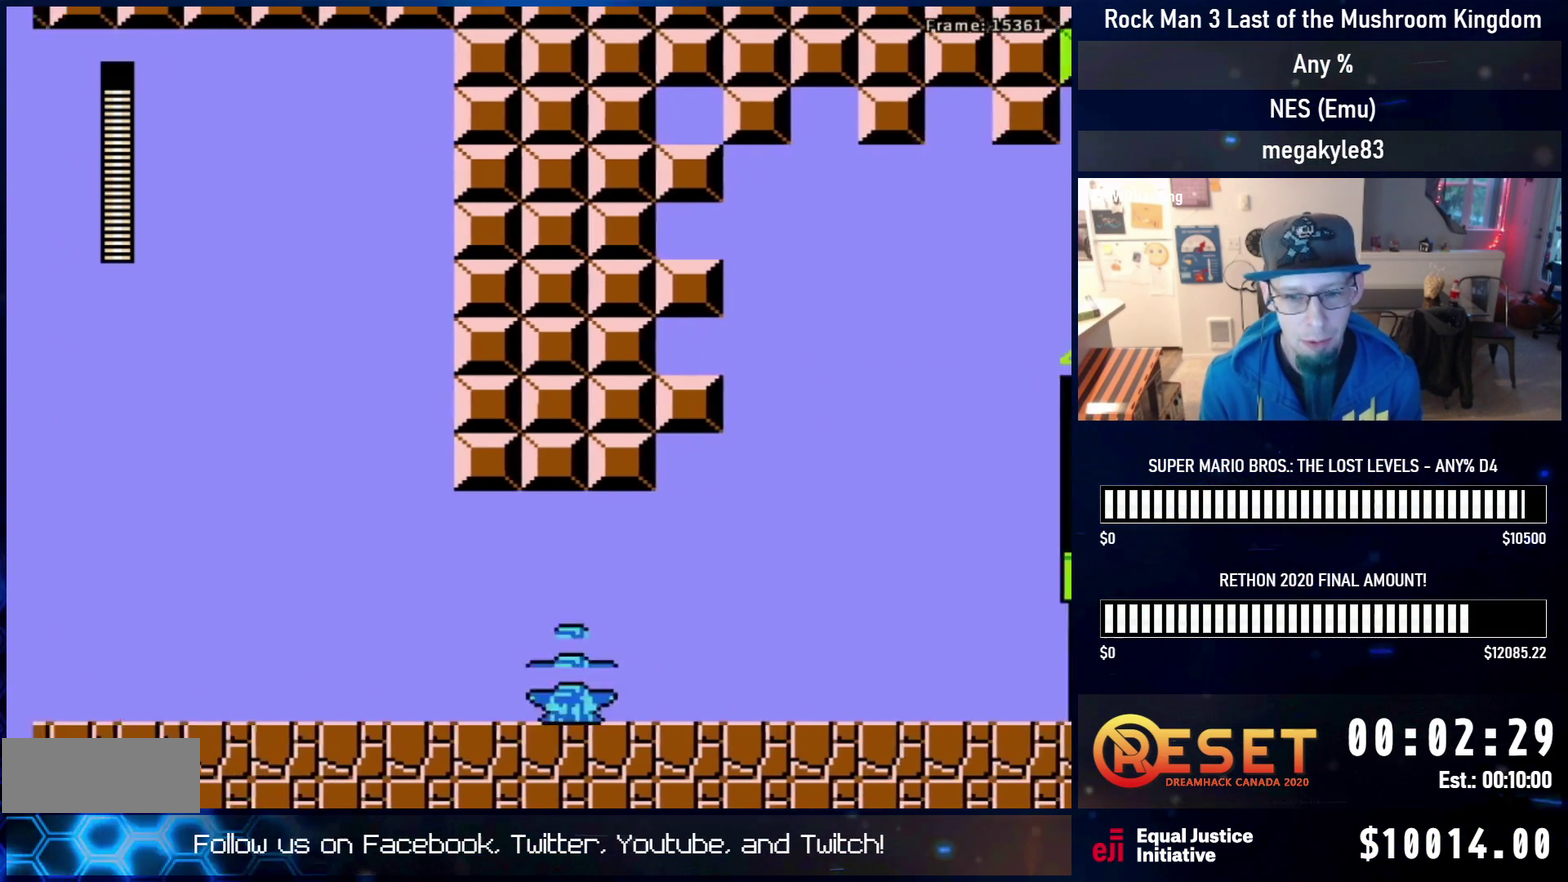
{"dt_ms": 600, "buttons": ["DPAD_DOWN", "DPAD_RIGHT"], "events": []}
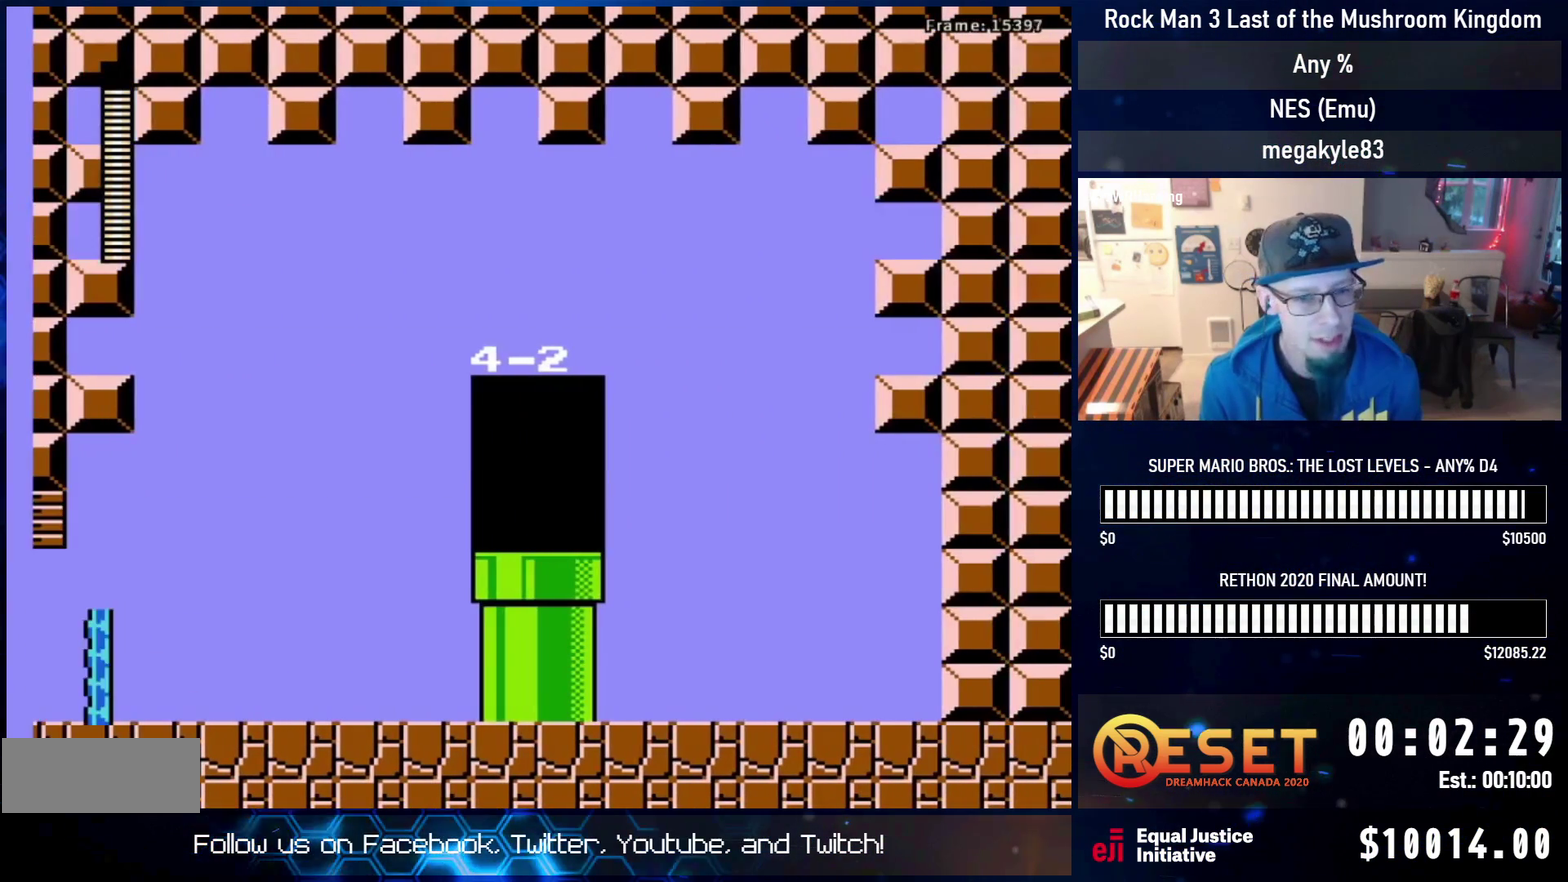
{"dt_ms": 600, "buttons": ["A", "DPAD_DOWN", "DPAD_RIGHT"], "events": [[483, "A", "down"]]}
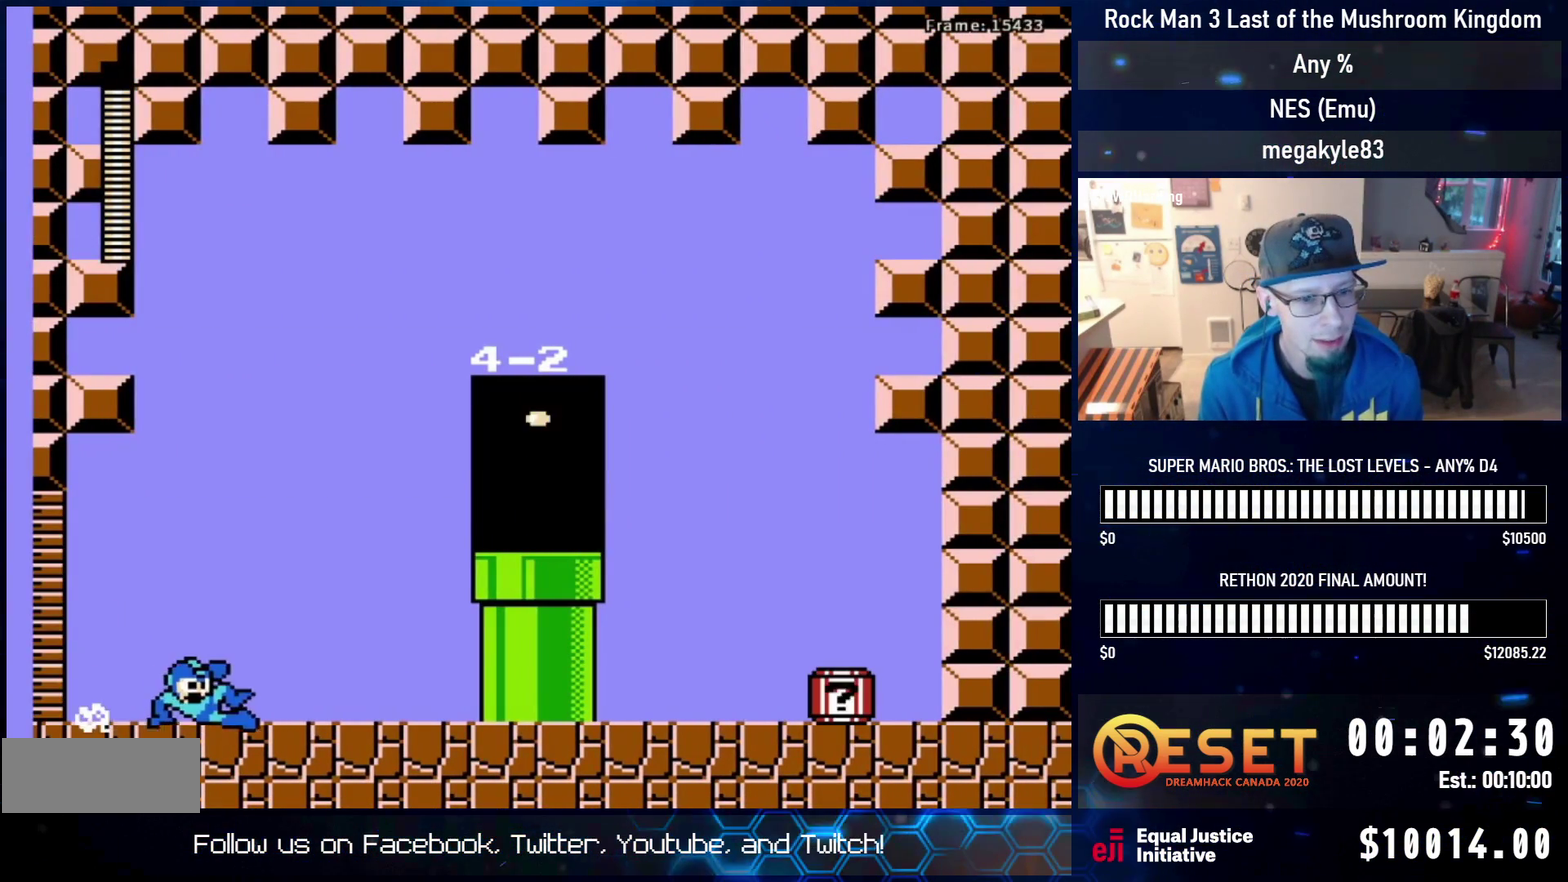
{"dt_ms": 600, "buttons": [], "events": [[50, "DPAD_DOWN", "up"], [67, "A", "up"], [117, "A", "down"], [317, "A", "up"], [583, "DPAD_RIGHT", "up"]]}
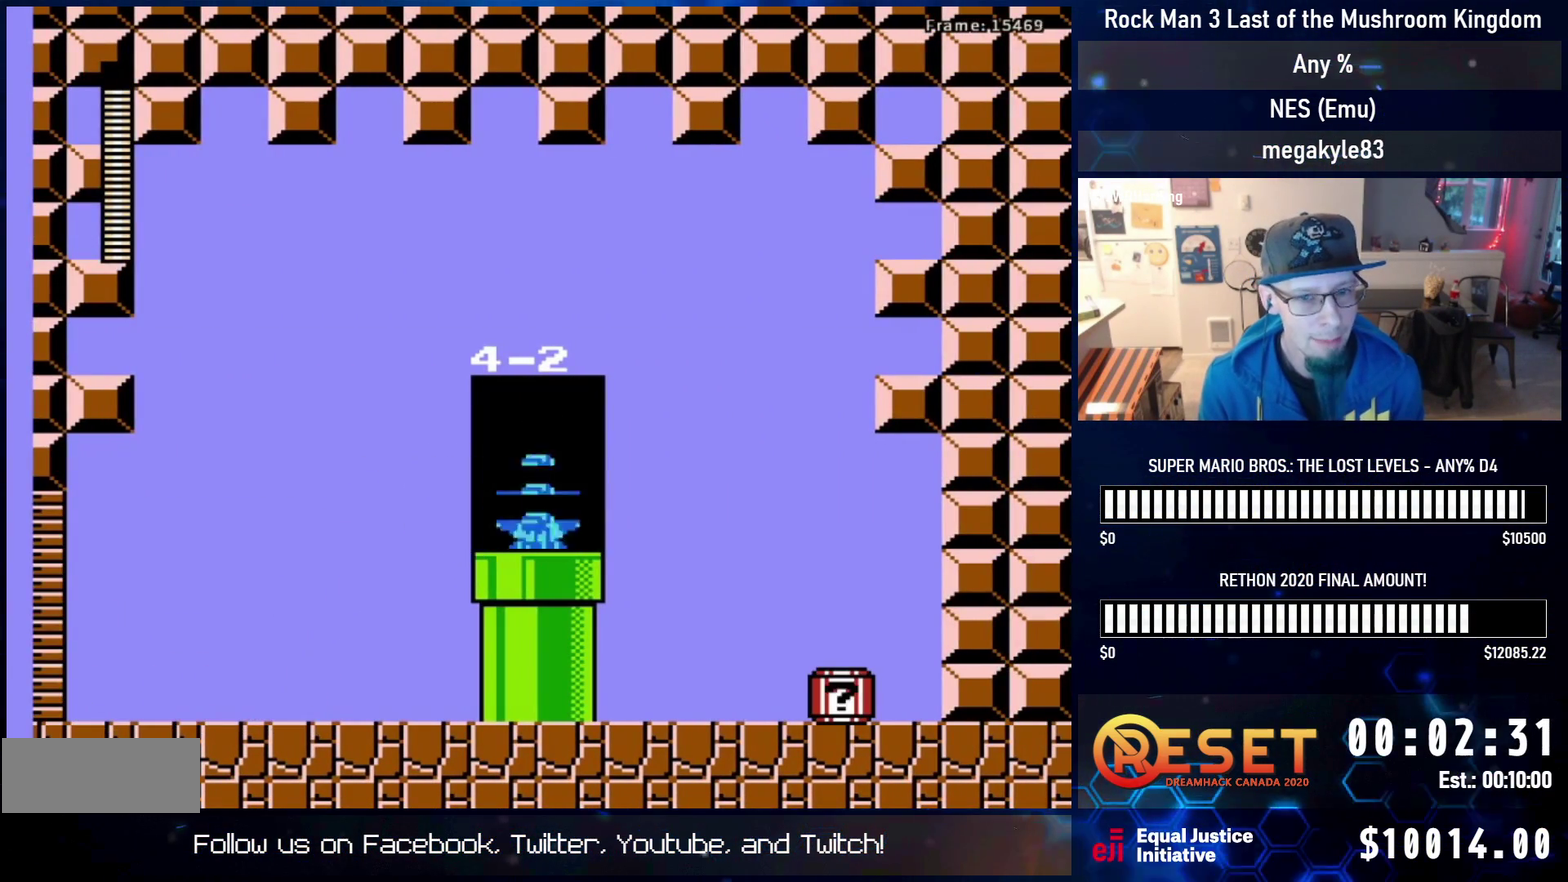
{"dt_ms": 400, "buttons": [], "events": []}
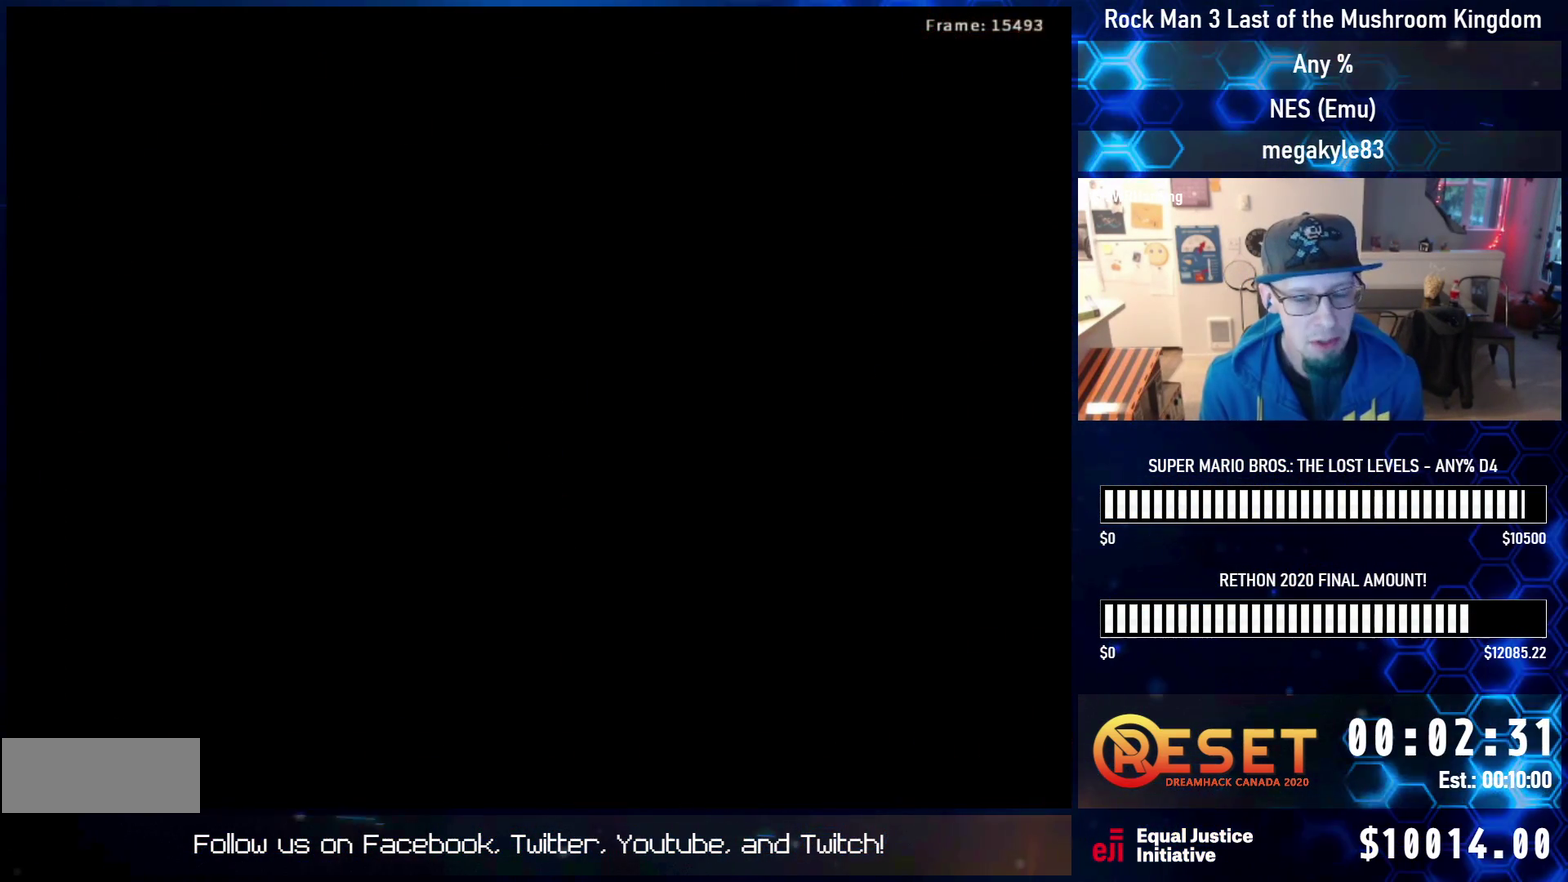
{"dt_ms": 700, "buttons": [], "events": []}
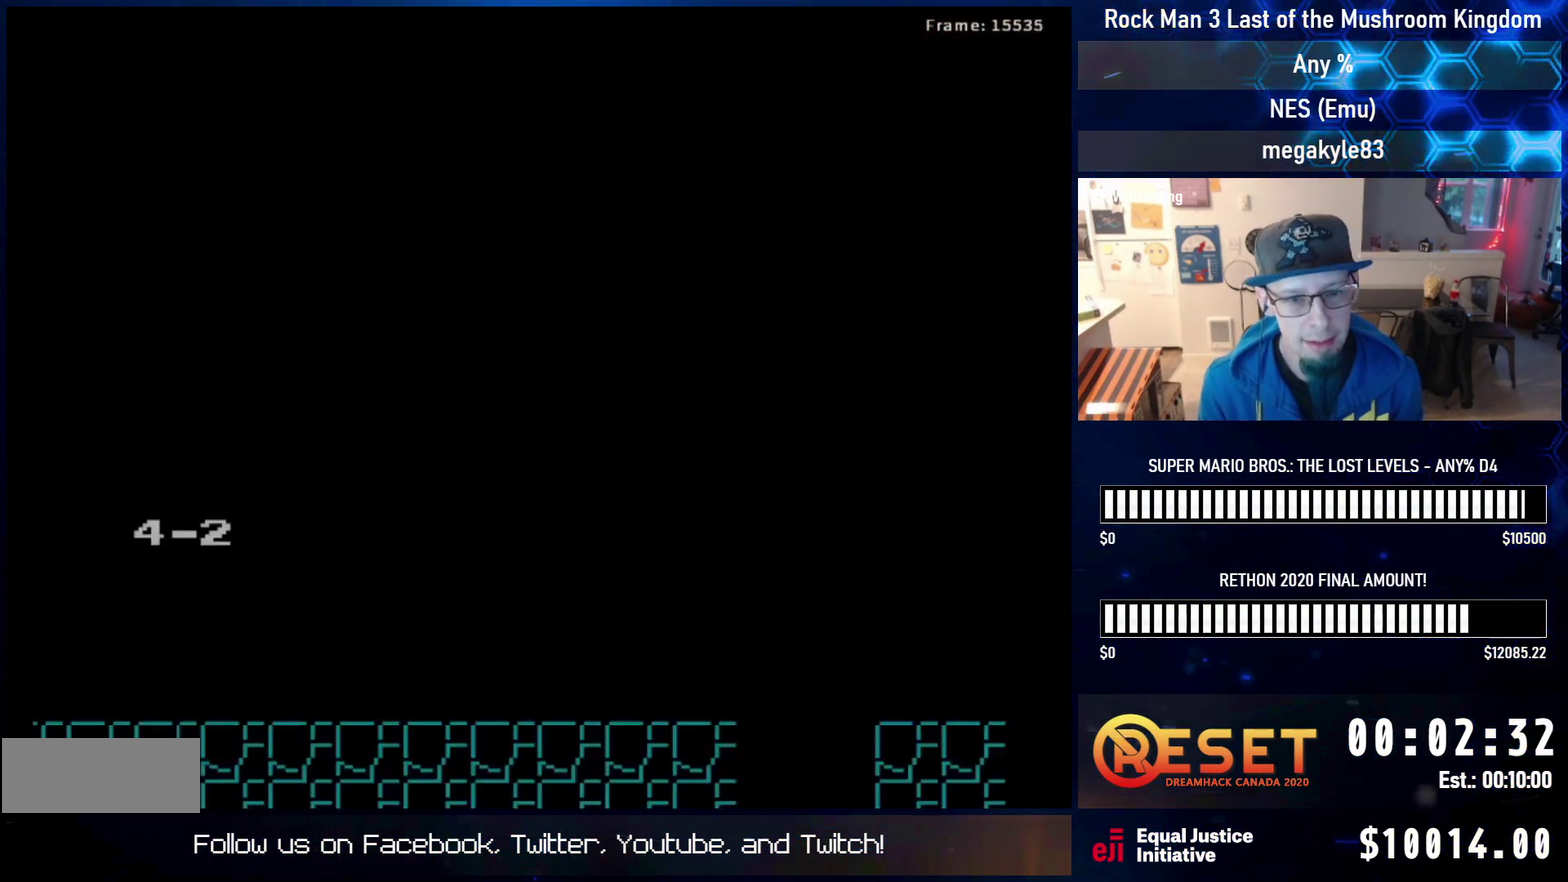
{"dt_ms": 300, "buttons": [], "events": []}
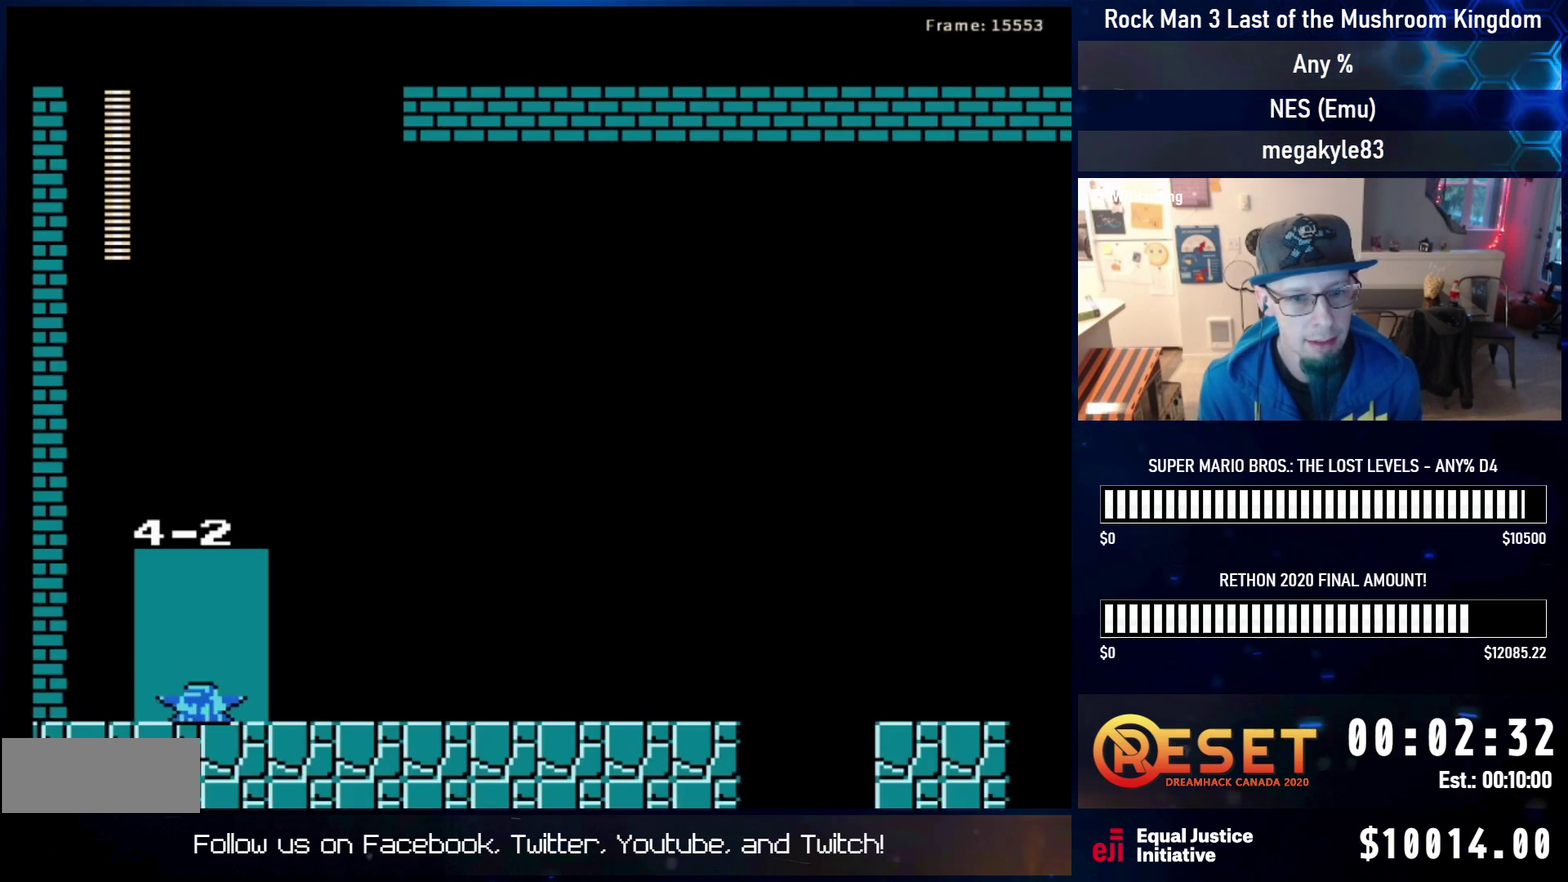
{"dt_ms": 700, "buttons": ["A", "DPAD_RIGHT"], "events": [[67, "DPAD_DOWN", "down"], [100, "DPAD_RIGHT", "down"], [133, "A", "down"], [300, "DPAD_DOWN", "up"], [333, "A", "up"], [383, "A", "down"]]}
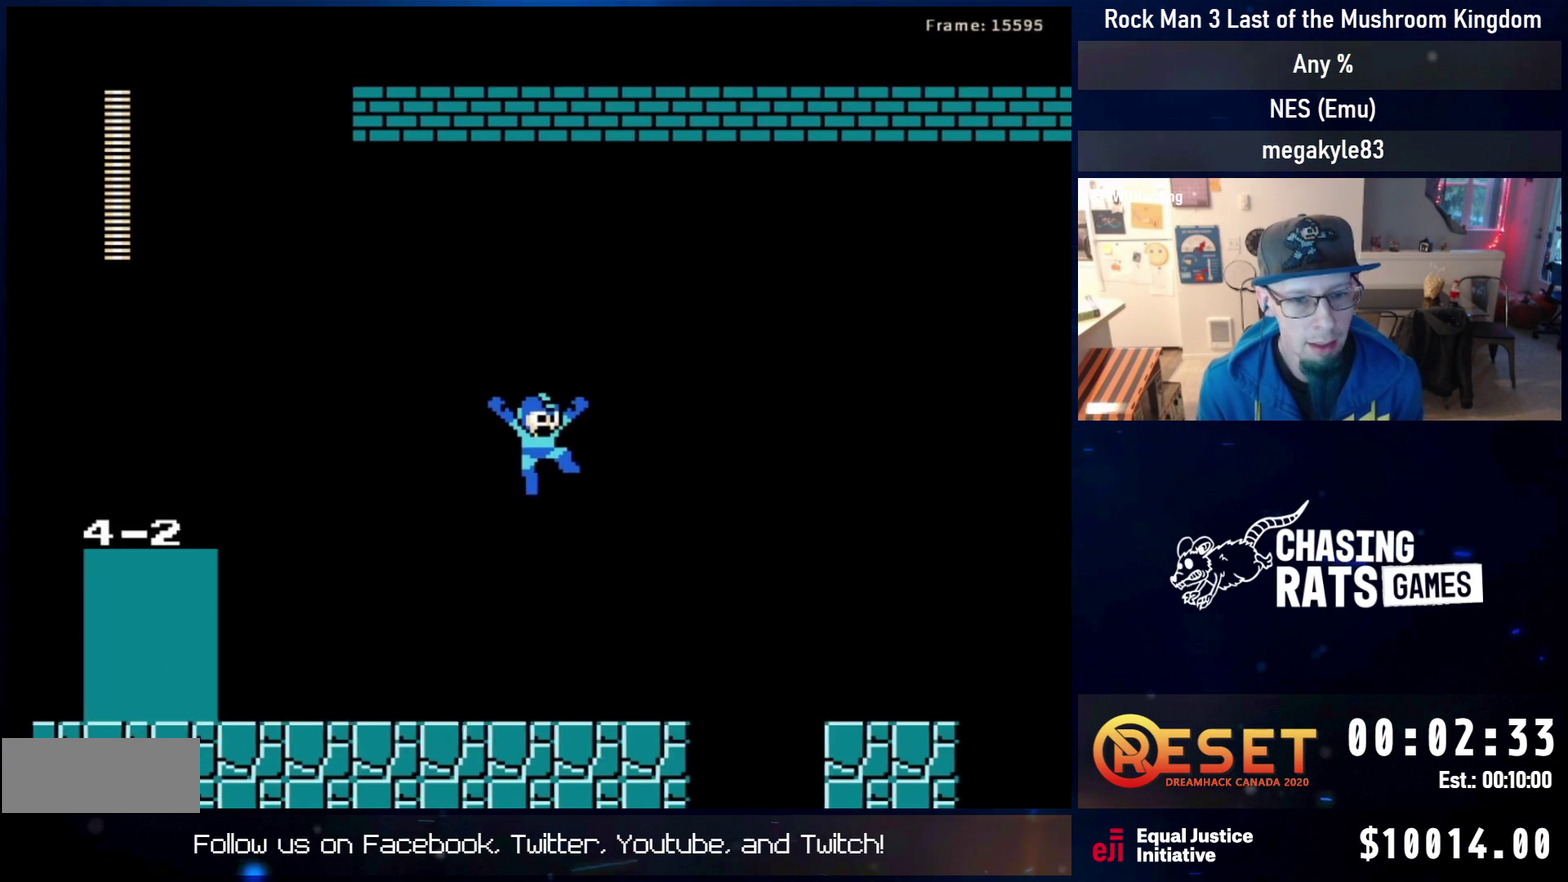
{"dt_ms": 300, "buttons": ["A", "DPAD_RIGHT"], "events": []}
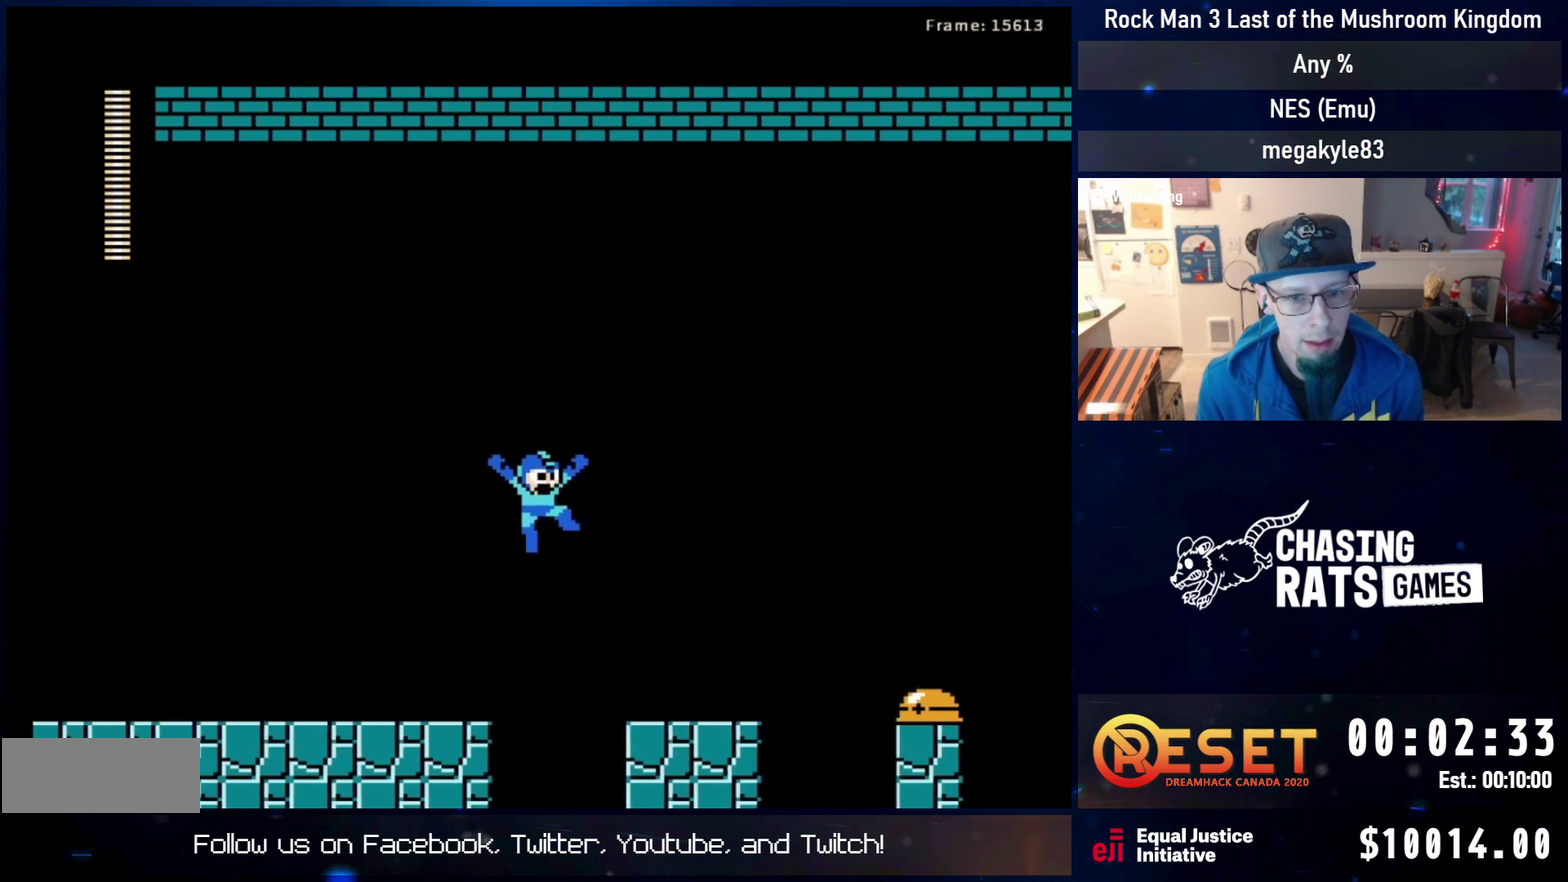
{"dt_ms": 500, "buttons": ["A", "DPAD_RIGHT"], "events": [[150, "A", "up"], [183, "DPAD_RIGHT", "up"], [300, "DPAD_DOWN", "down"], [317, "A", "down"], [333, "DPAD_RIGHT", "down"], [383, "A", "up"], [383, "DPAD_DOWN", "up"], [433, "A", "down"]]}
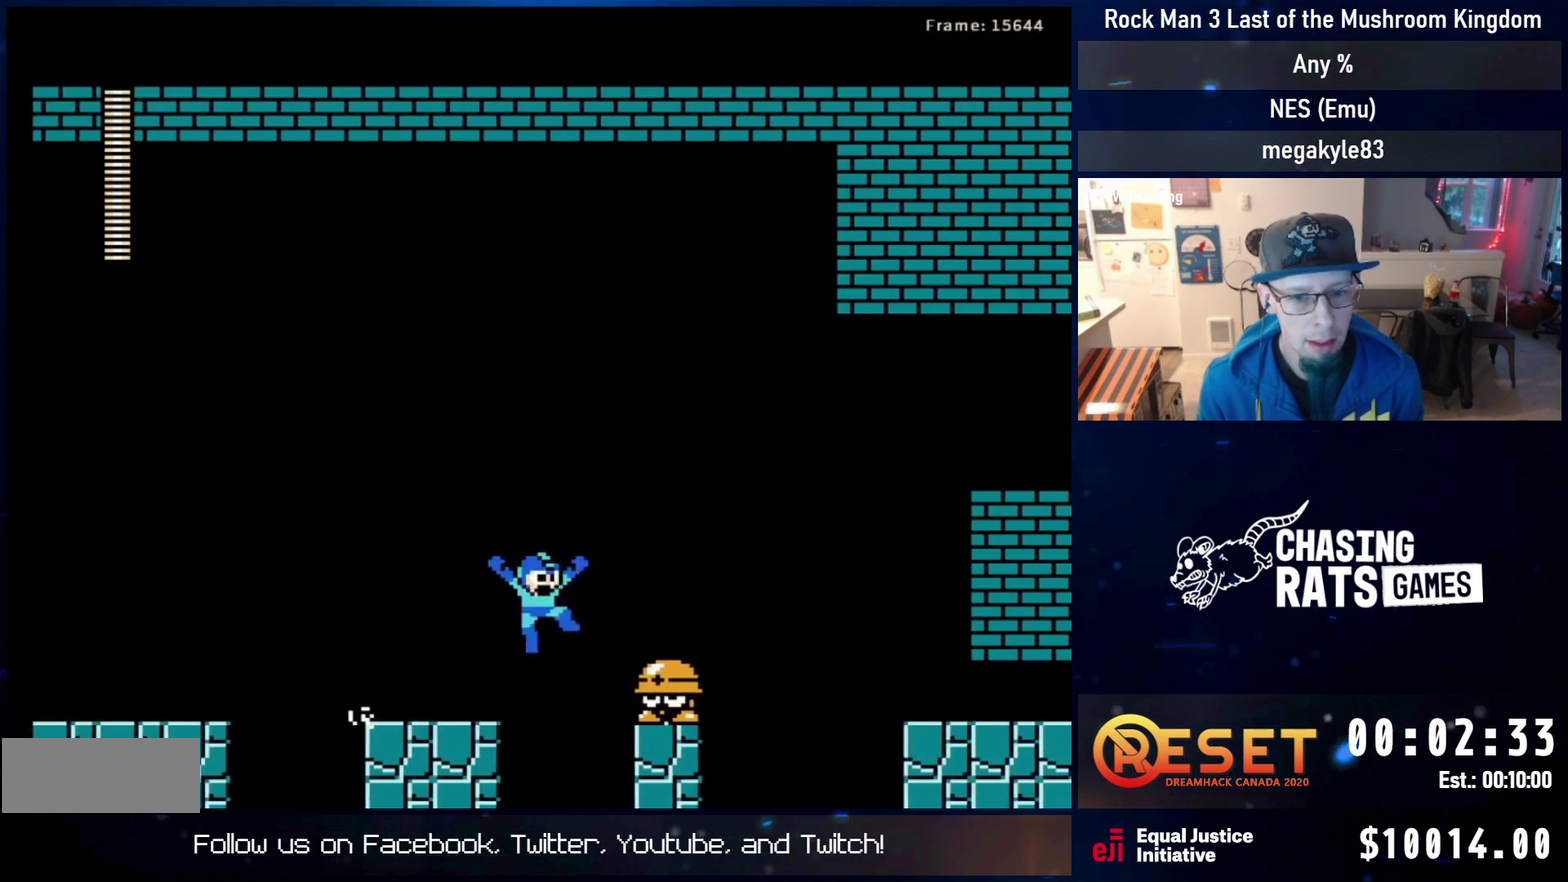
{"dt_ms": 500, "buttons": ["DPAD_RIGHT"], "events": [[283, "A", "up"]]}
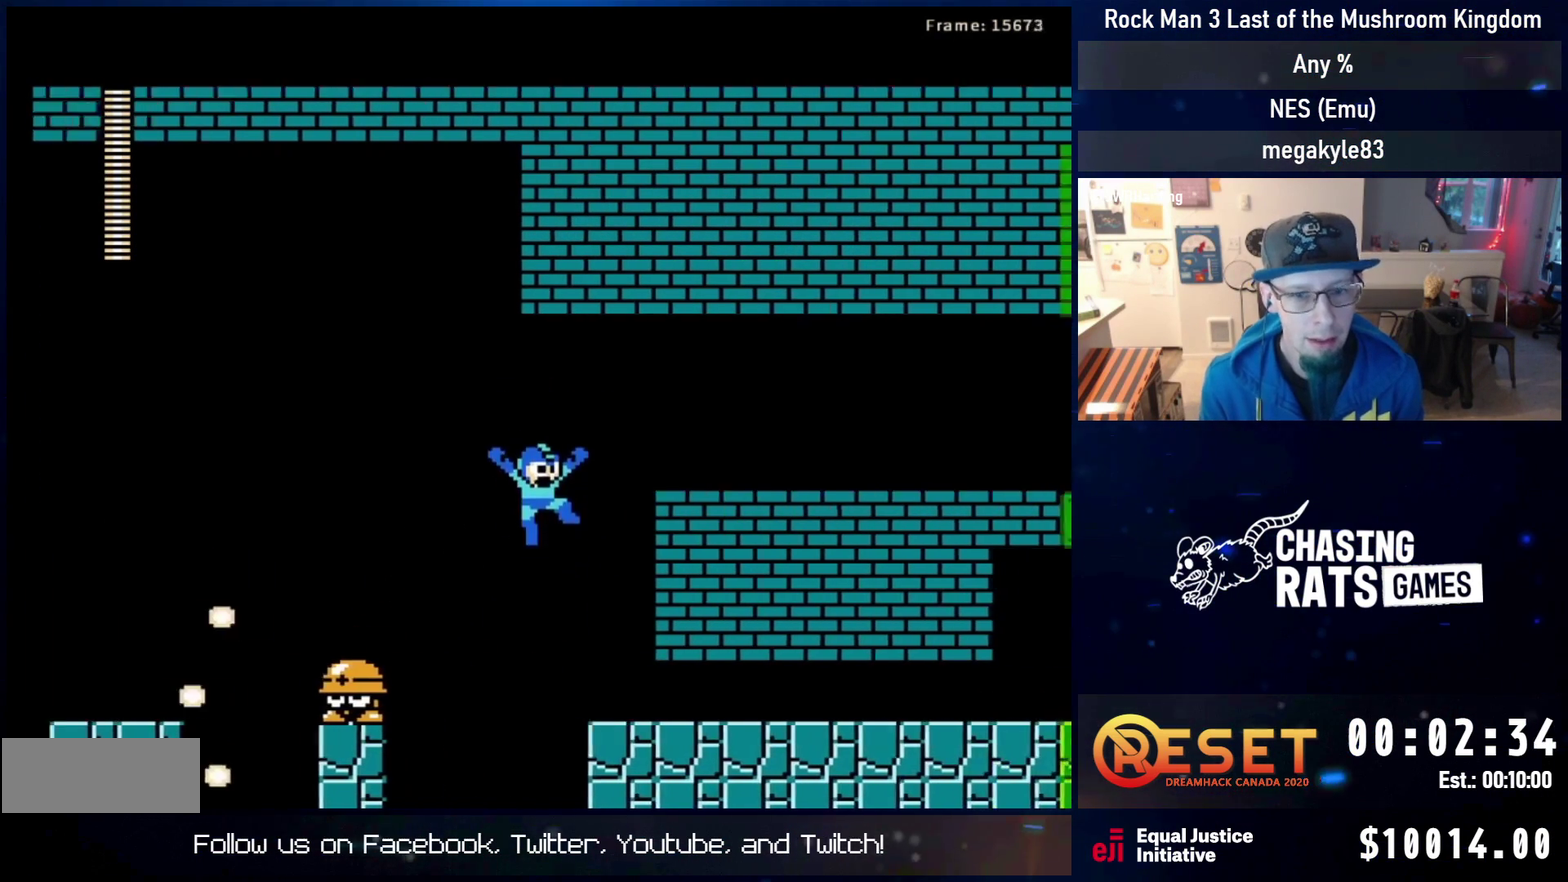
{"dt_ms": 500, "buttons": ["A", "DPAD_DOWN", "DPAD_RIGHT"], "events": [[33, "SELECT", "down"], [183, "SELECT", "up"], [217, "DPAD_DOWN", "down"], [300, "A", "down"]]}
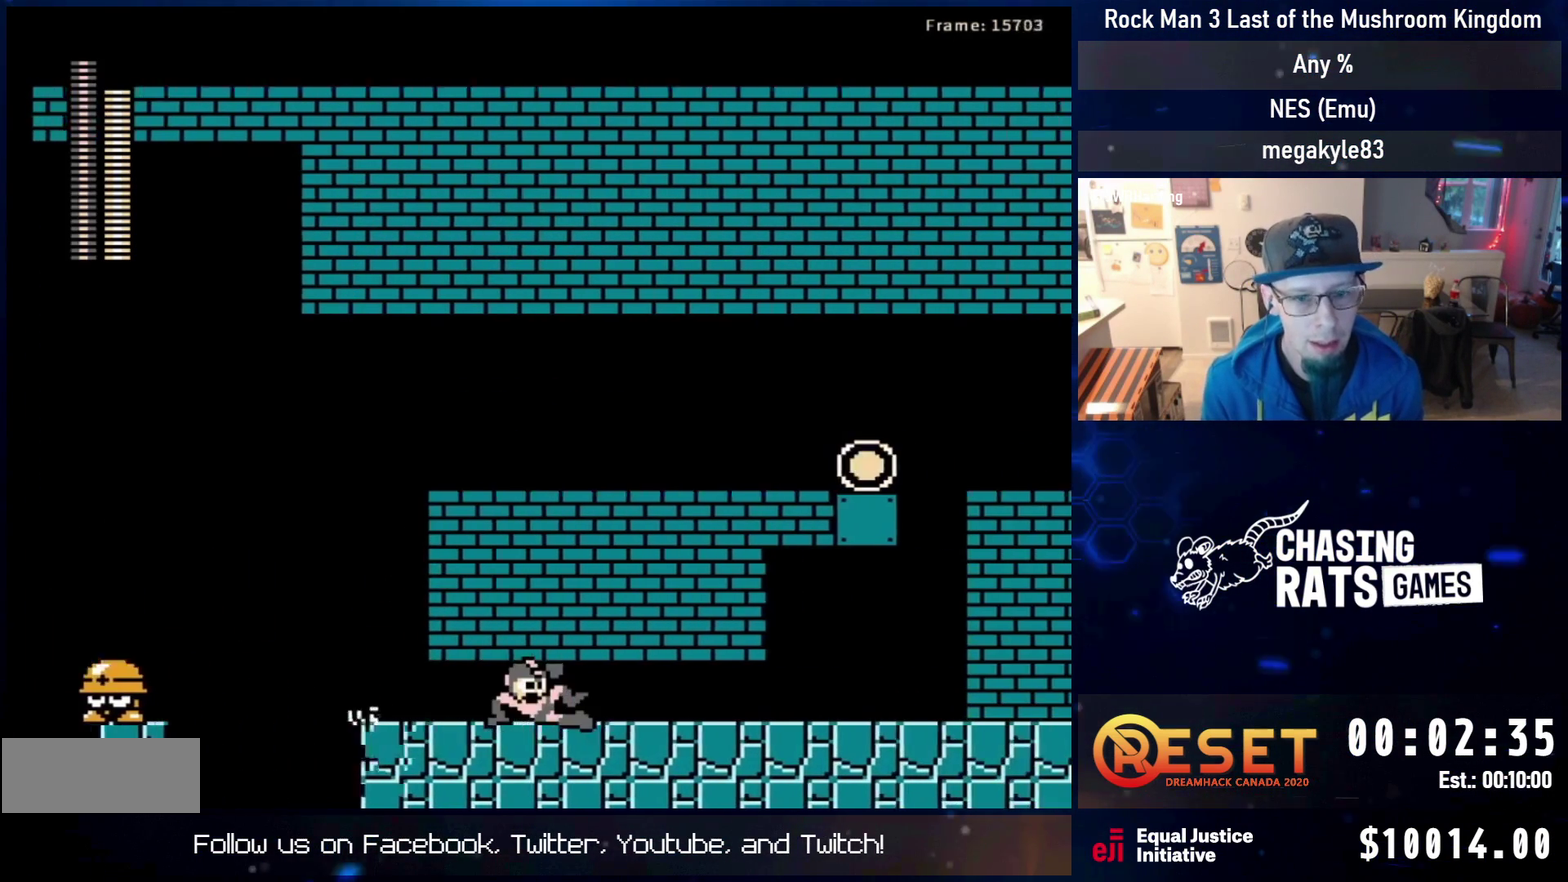
{"dt_ms": 700, "buttons": ["A"], "events": [[450, "A", "up"], [500, "A", "down"], [700, "DPAD_DOWN", "up"], [700, "DPAD_RIGHT", "up"]]}
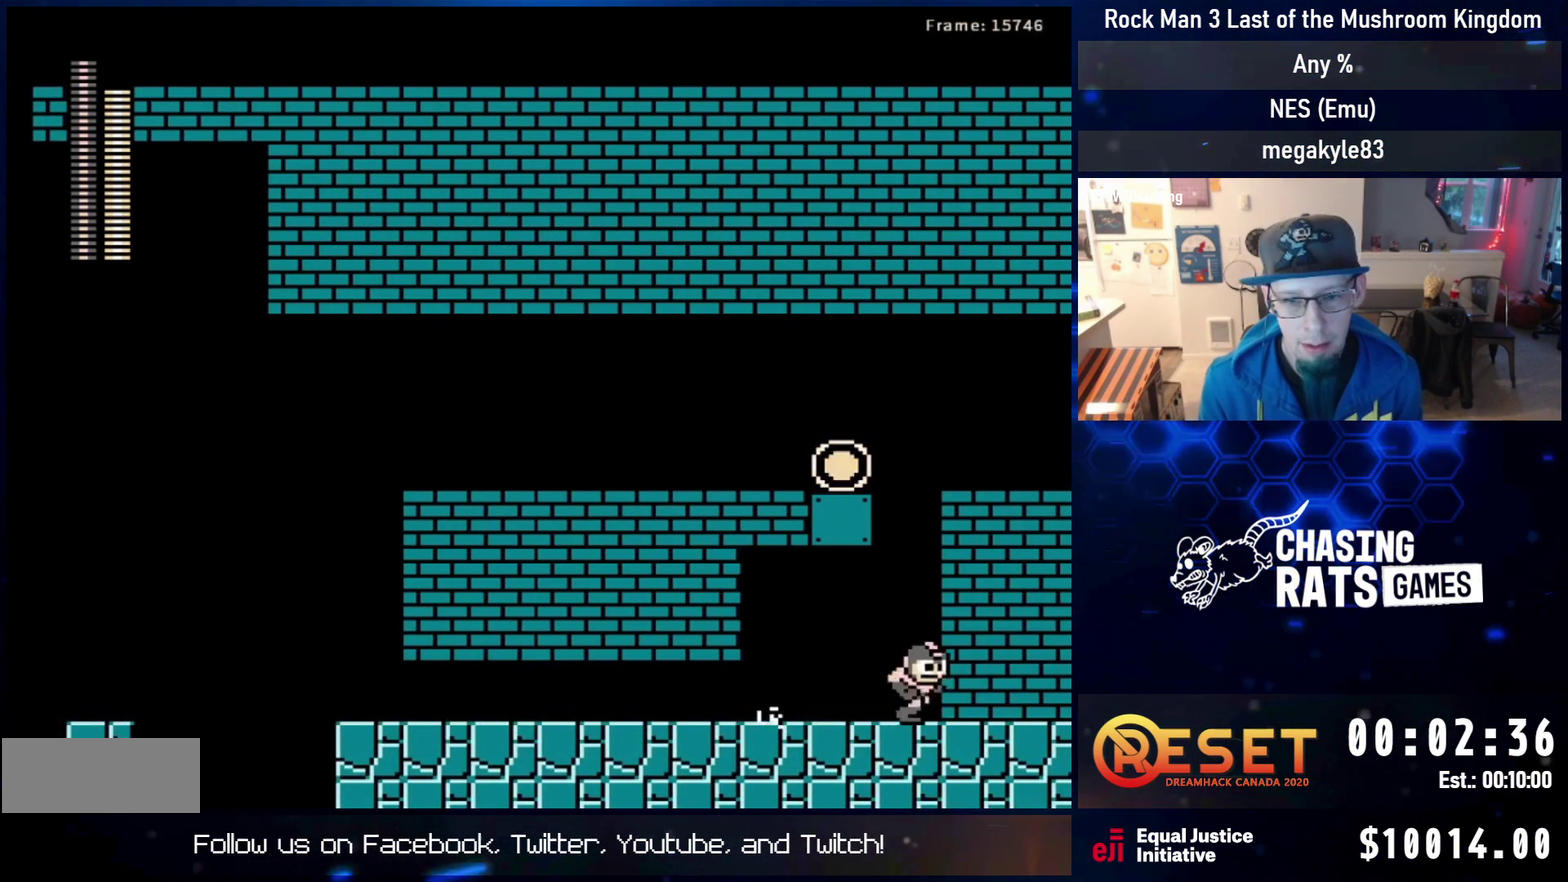
{"dt_ms": 300, "buttons": ["A", "DPAD_RIGHT"], "events": [[67, "DPAD_RIGHT", "down"]]}
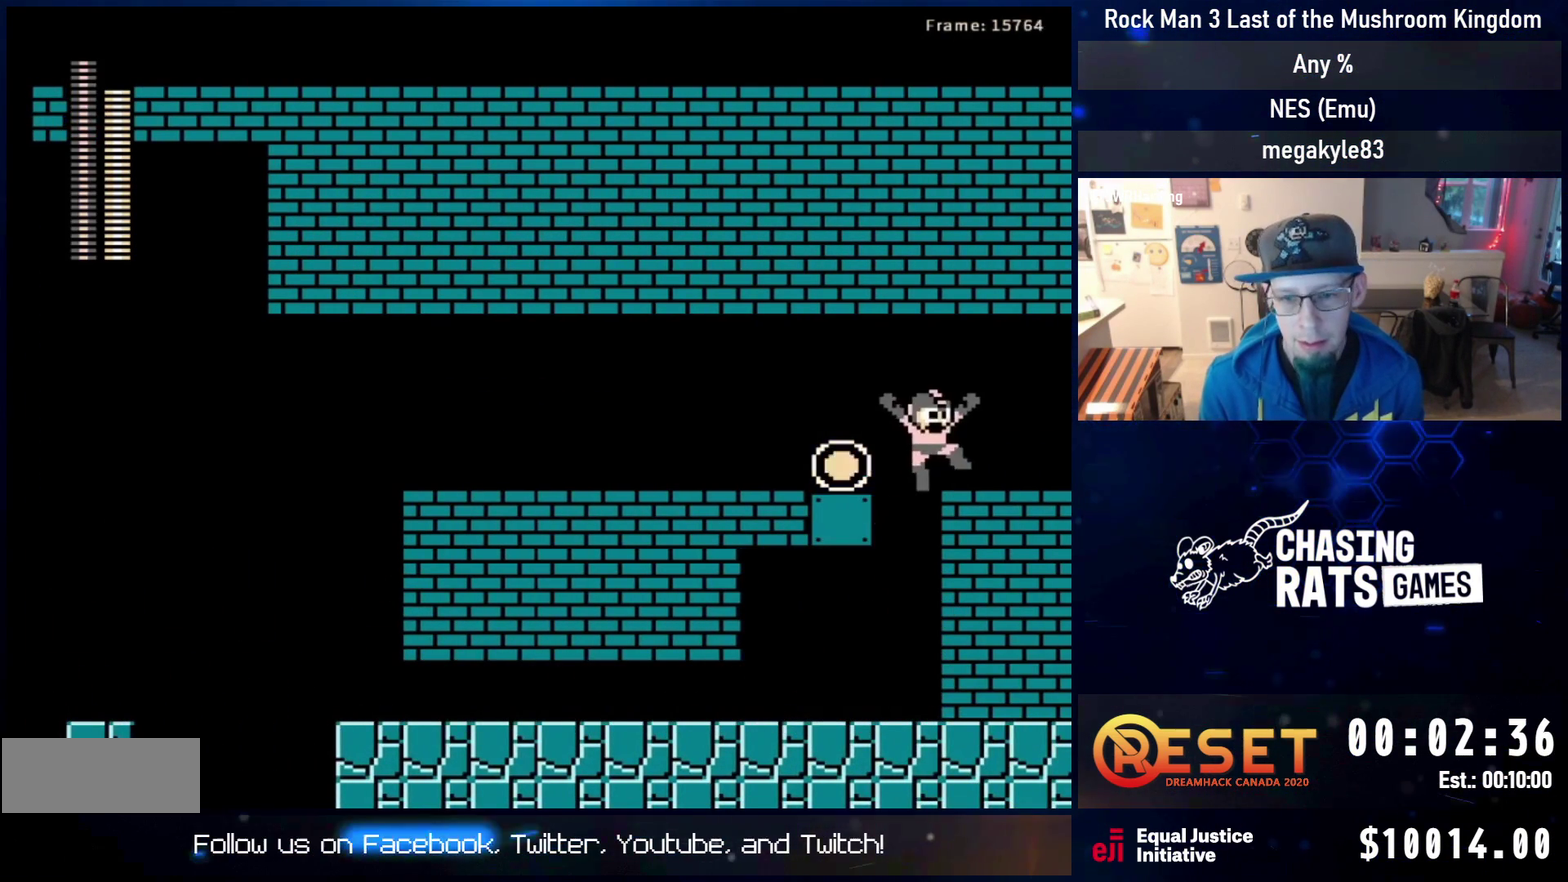
{"dt_ms": 400, "buttons": ["DPAD_RIGHT"], "events": [[67, "A", "up"]]}
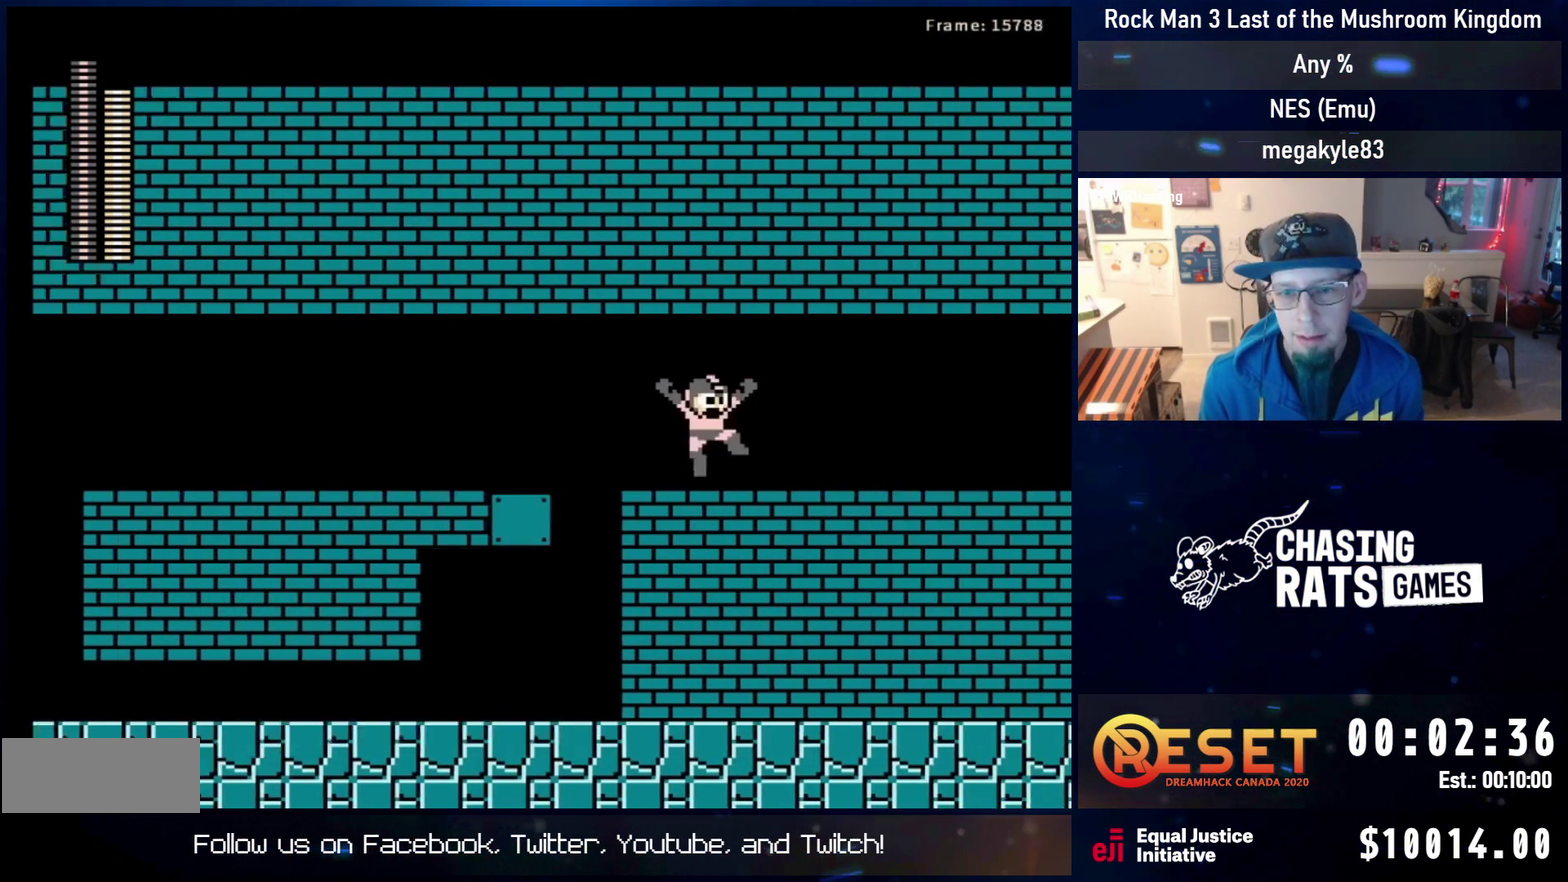
{"dt_ms": 600, "buttons": ["DPAD_RIGHT"], "events": [[117, "DPAD_RIGHT", "up"], [300, "DPAD_RIGHT", "down"]]}
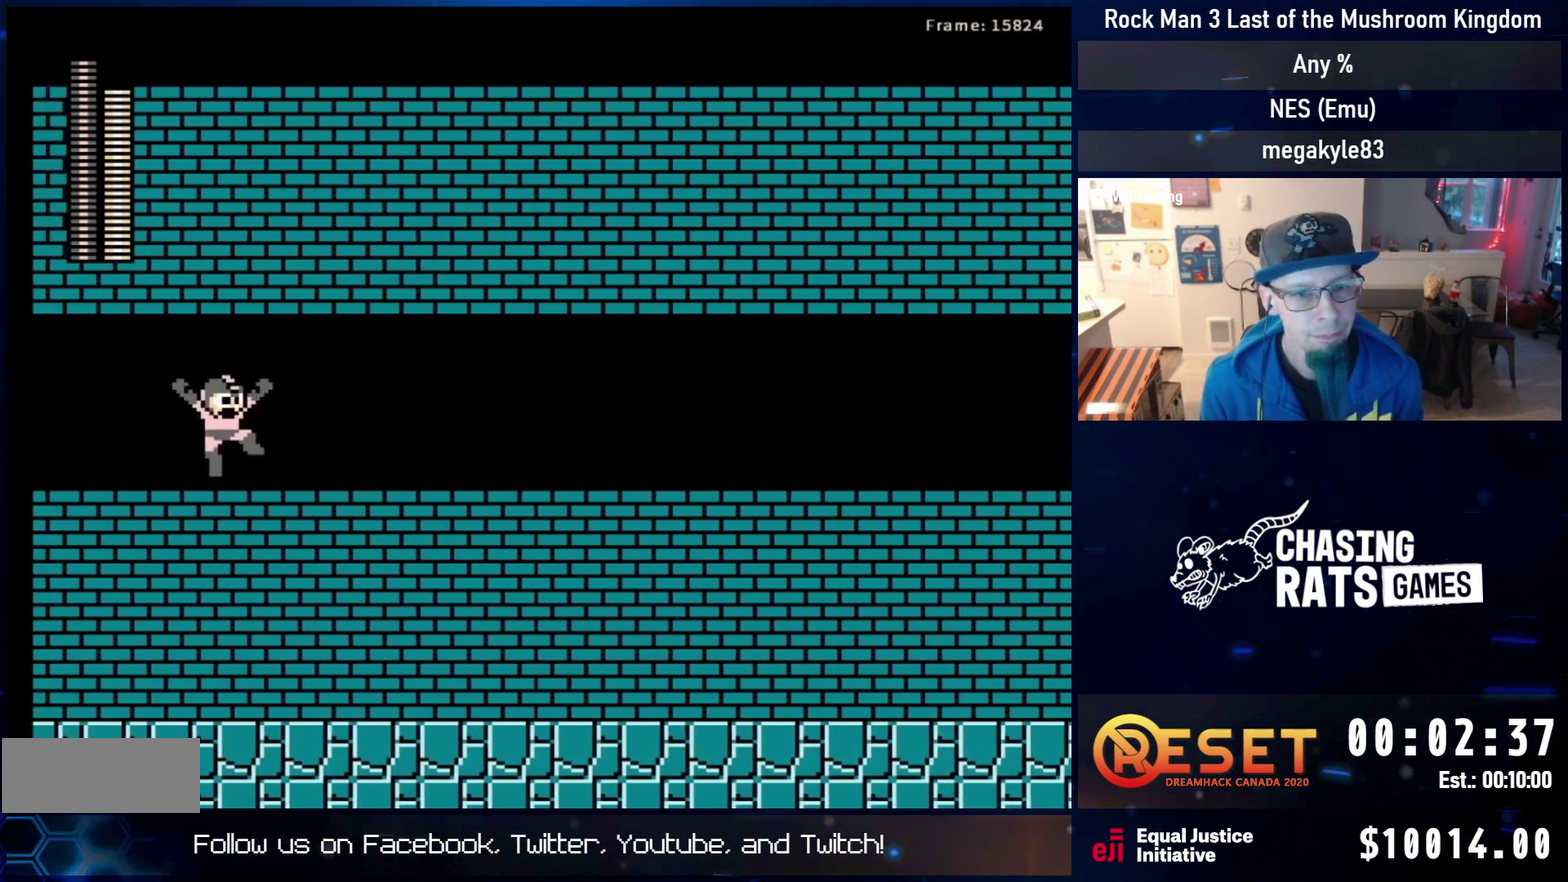
{"dt_ms": 500, "buttons": ["A", "DPAD_DOWN", "DPAD_RIGHT"], "events": [[417, "A", "down"], [417, "DPAD_DOWN", "down"]]}
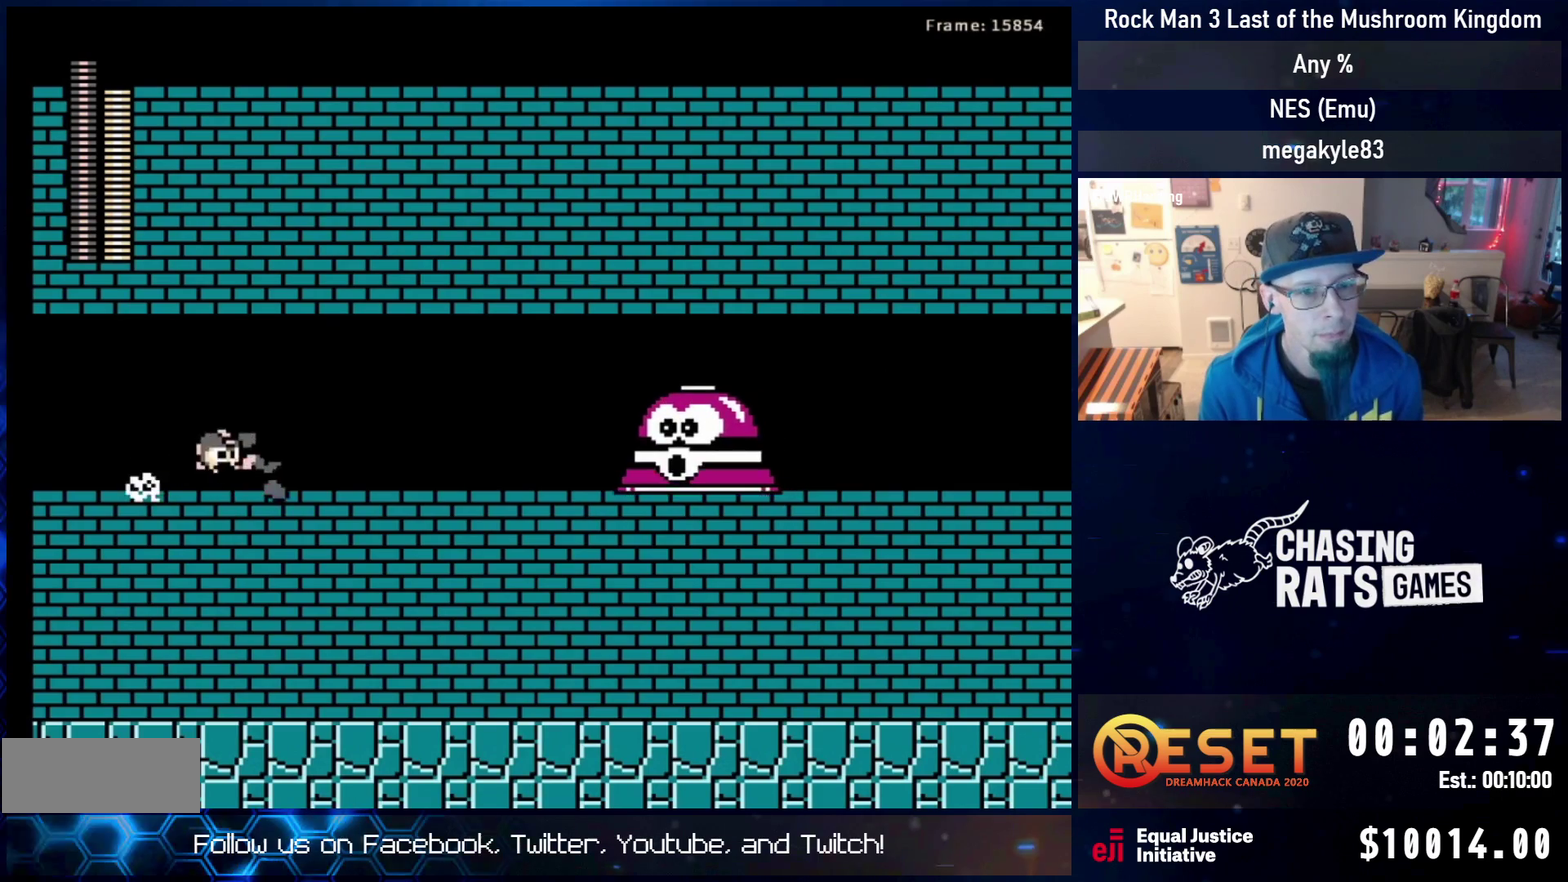
{"dt_ms": 300, "buttons": ["A", "B", "DPAD_RIGHT"], "events": [[167, "DPAD_DOWN", "up"], [217, "A", "up"], [283, "A", "down"], [300, "B", "down"]]}
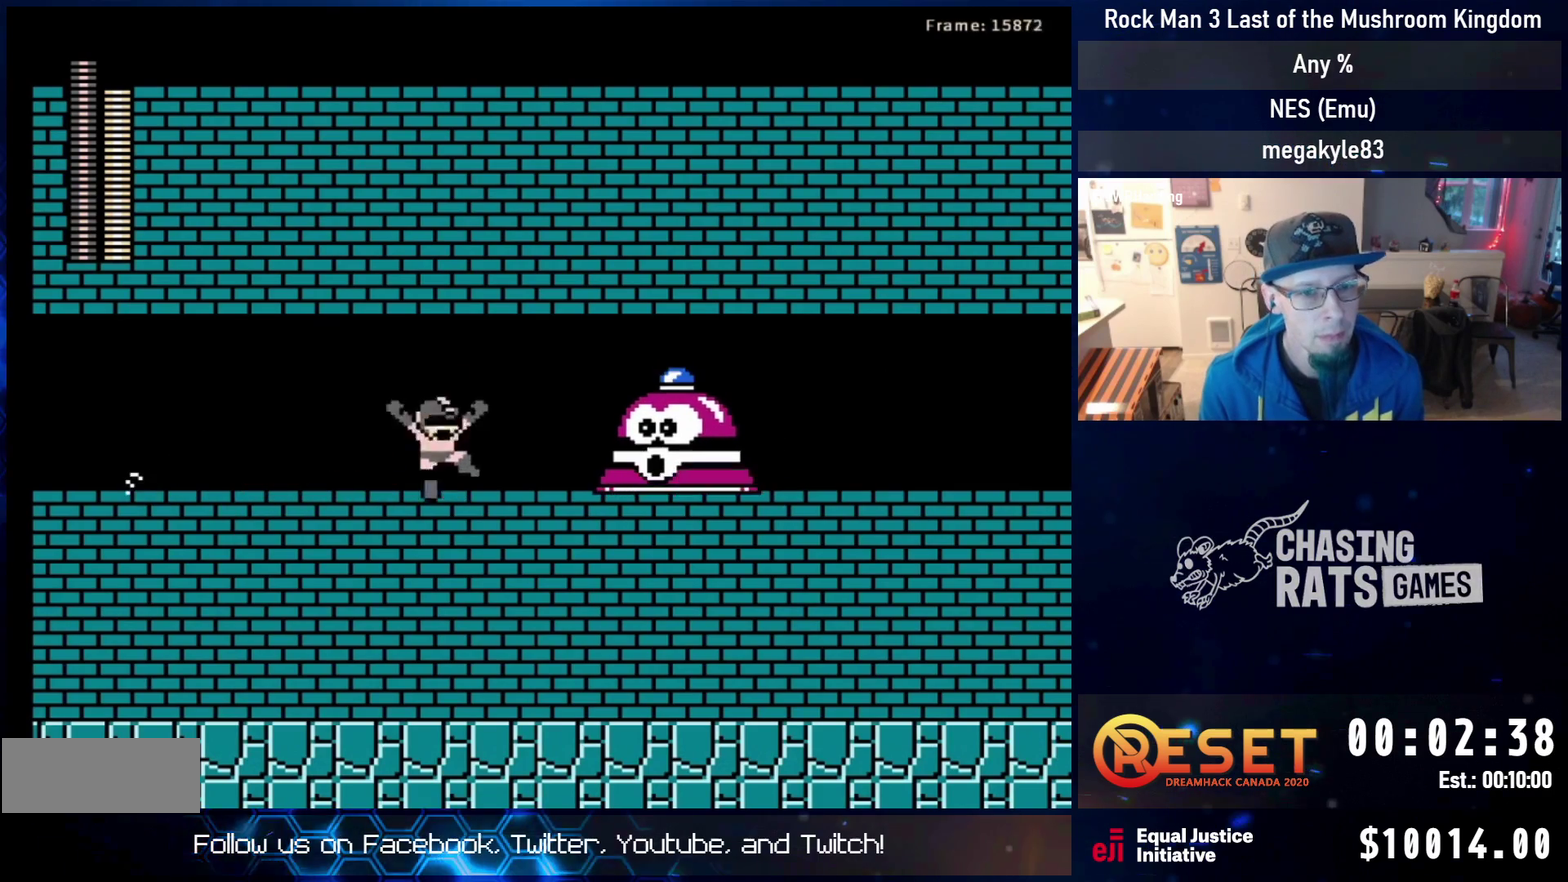
{"dt_ms": 900, "buttons": ["DPAD_RIGHT"], "events": [[150, "A", "up"], [167, "B", "up"], [417, "DPAD_DOWN", "down"], [450, "A", "down"], [650, "DPAD_DOWN", "up"], [700, "A", "up"], [750, "A", "down"], [867, "A", "up"]]}
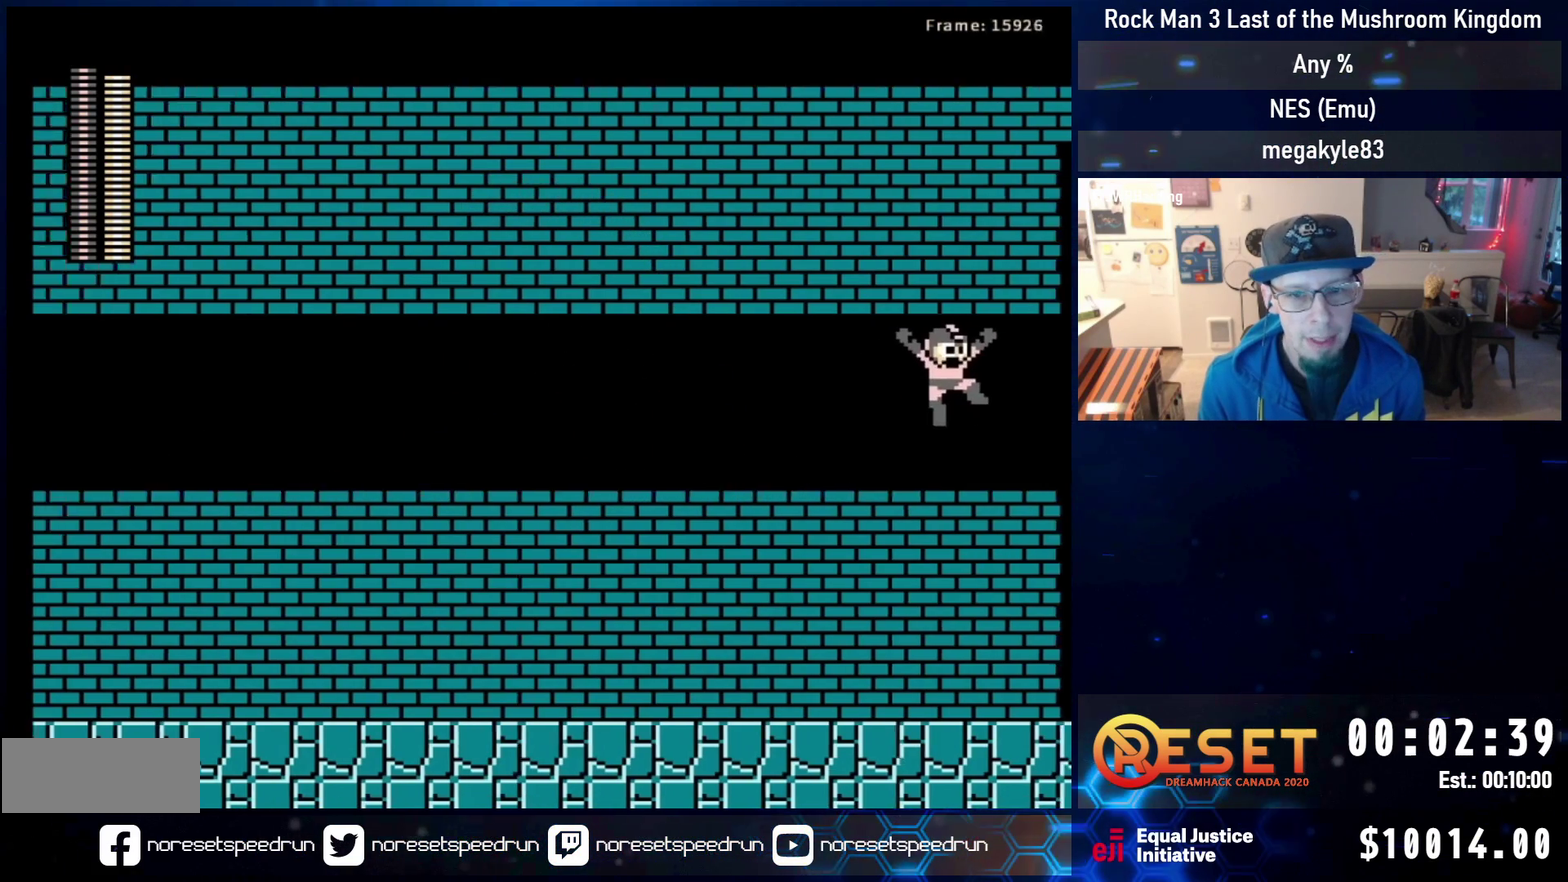
{"dt_ms": 500, "buttons": ["DPAD_RIGHT"], "events": [[300, "DPAD_RIGHT", "up"], [433, "DPAD_RIGHT", "down"]]}